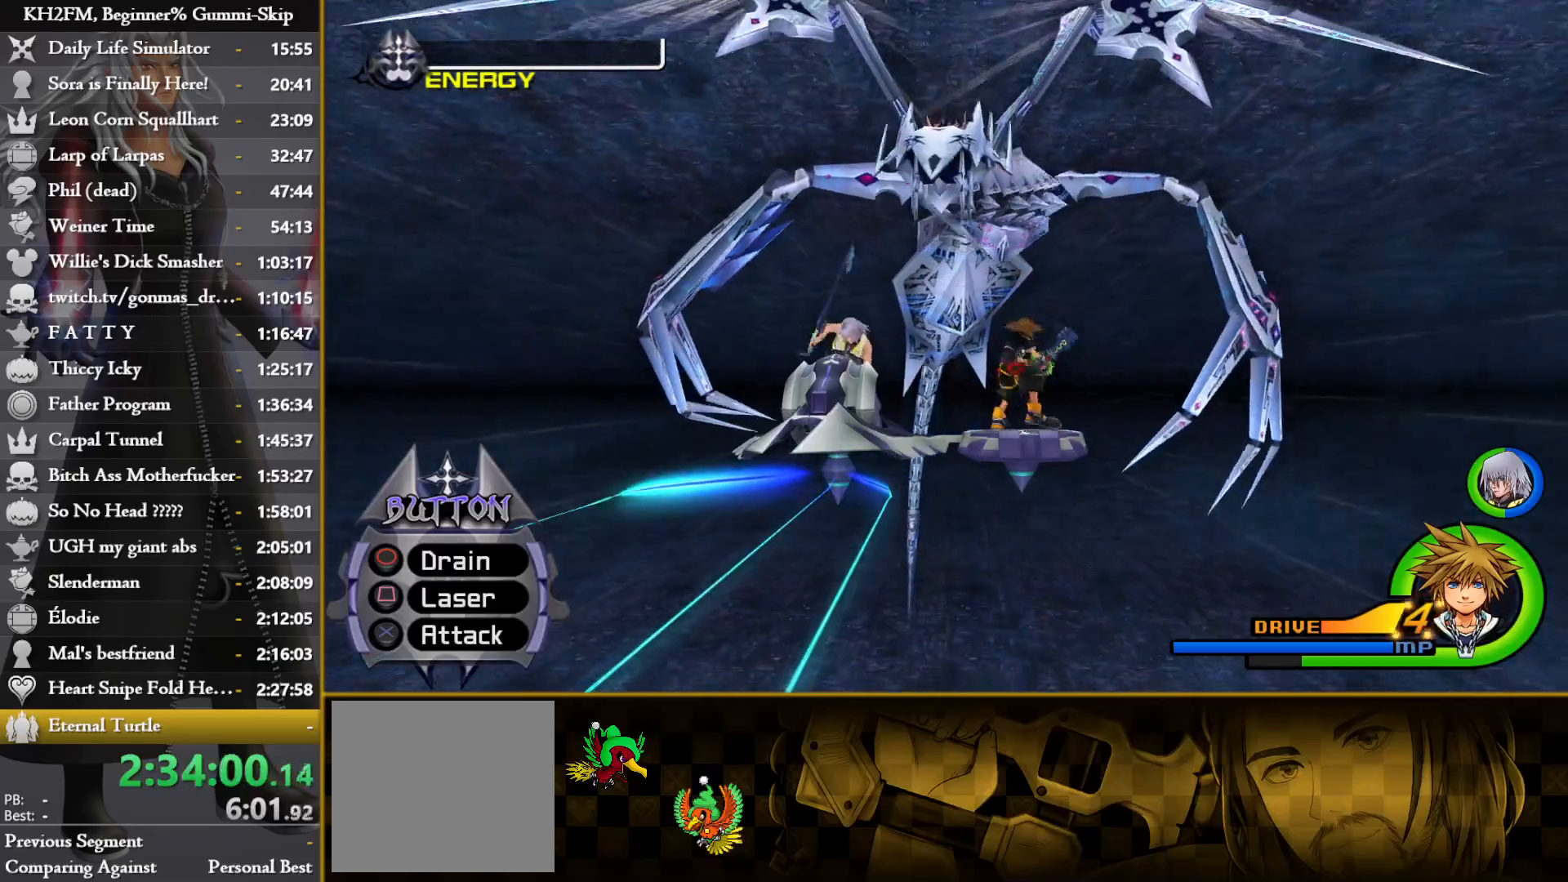
Gameplay with a controller (PlayStation layout); each line is a JSON object with the inputs held at the frame after it. "events" lists button and stick changes between this image and that frame as [ms after this image, input, new state], when the widget could be followed in between.
{"buttons": ["SQUARE"], "left_stick": "center", "right_stick": "center", "events": [[17, "CROSS", "down"], [17, "SQUARE", "up"], [117, "CROSS", "up"], [133, "SQUARE", "down"], [200, "CROSS", "down"], [200, "SQUARE", "up"], [300, "CROSS", "up"], [300, "SQUARE", "down"], [383, "CROSS", "down"], [383, "SQUARE", "up"], [483, "CROSS", "up"], [500, "SQUARE", "down"]]}
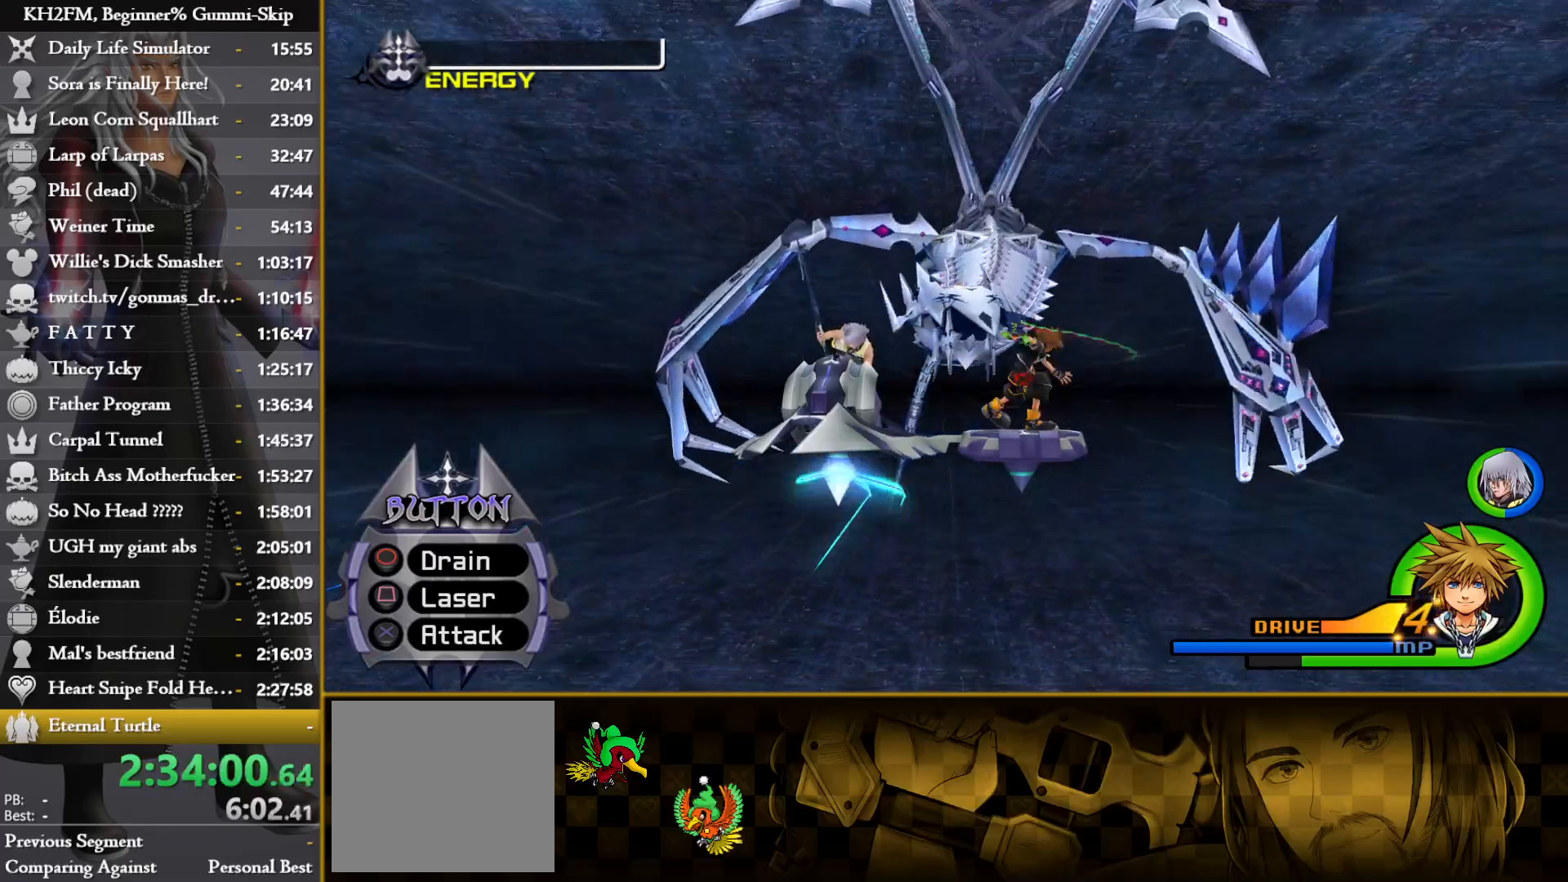
{"buttons": ["CROSS"], "left_stick": "center", "right_stick": "center", "events": [[50, "CROSS", "down"], [67, "SQUARE", "up"], [150, "CROSS", "up"], [167, "SQUARE", "down"], [233, "CROSS", "down"], [250, "SQUARE", "up"], [333, "CROSS", "up"], [350, "SQUARE", "down"], [417, "CROSS", "down"], [433, "SQUARE", "up"]]}
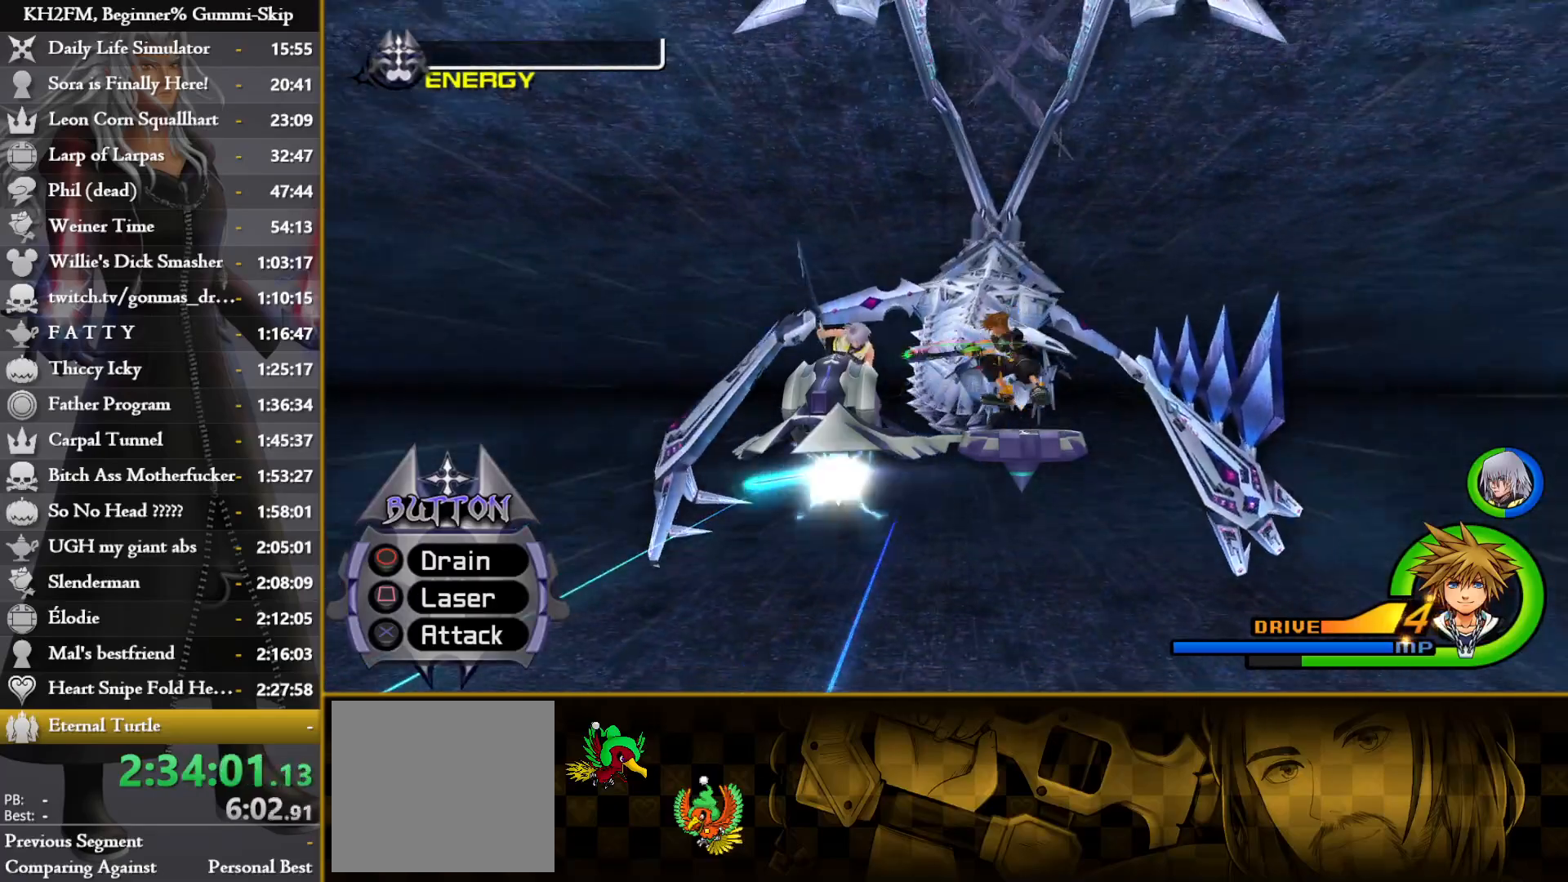
{"buttons": ["CROSS"], "left_stick": "center", "right_stick": "center", "events": [[33, "CROSS", "up"], [83, "SQUARE", "down"], [100, "CROSS", "down"], [117, "SQUARE", "up"], [183, "CROSS", "up"], [267, "CROSS", "down"], [350, "SQUARE", "down"], [367, "CROSS", "up"], [450, "CROSS", "down"], [467, "SQUARE", "up"]]}
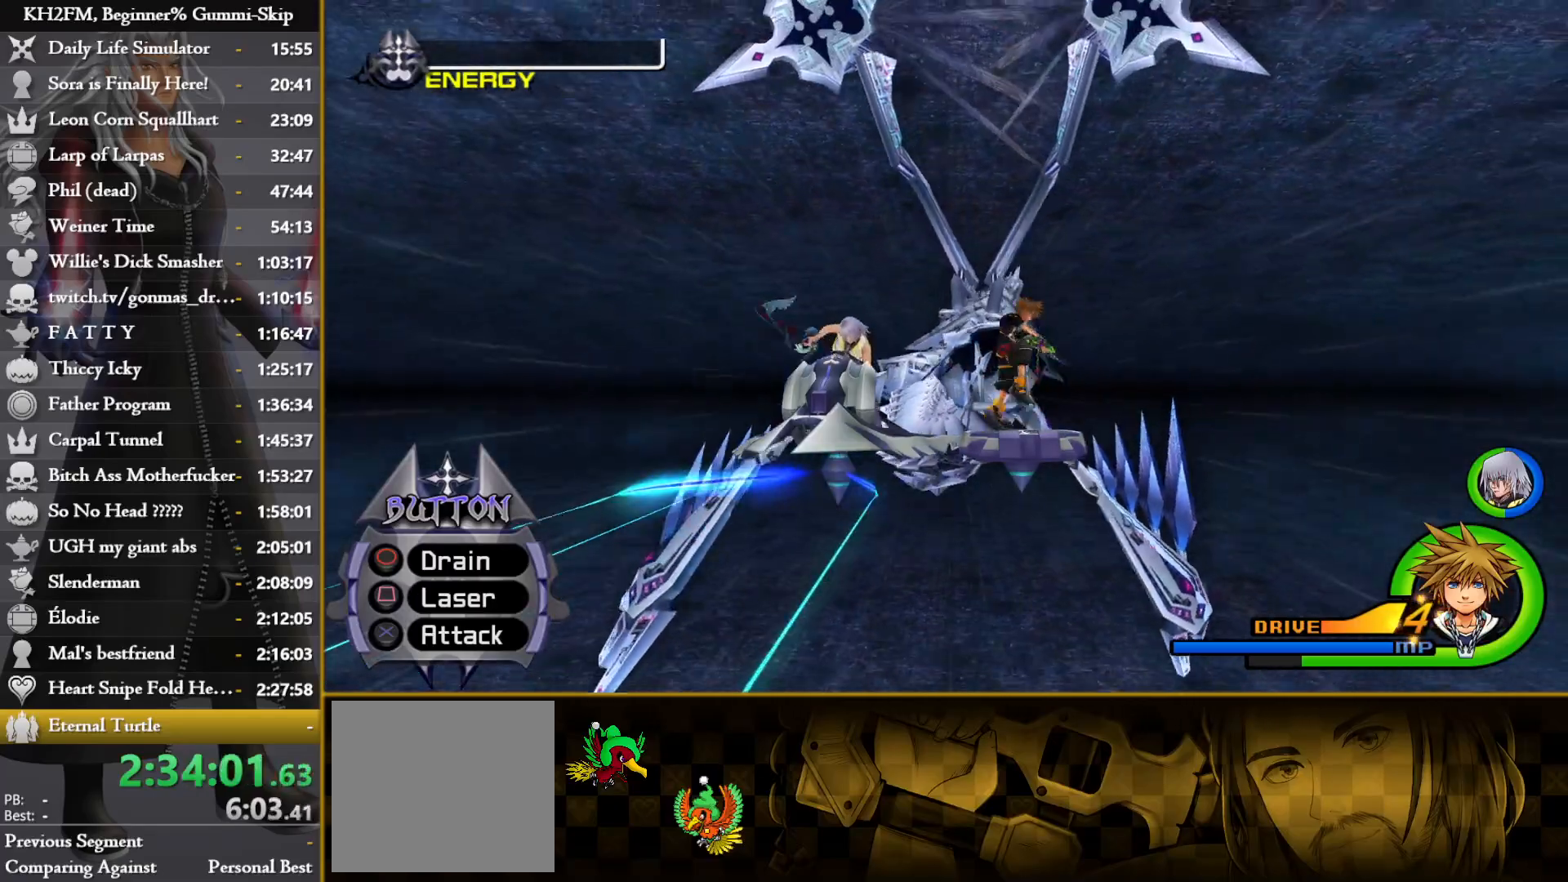
{"buttons": [], "left_stick": "center", "right_stick": "center", "events": [[33, "CROSS", "up"], [33, "SQUARE", "down"], [117, "SQUARE", "up"], [133, "CROSS", "down"], [217, "CROSS", "up"], [217, "SQUARE", "down"], [333, "SQUARE", "up"]]}
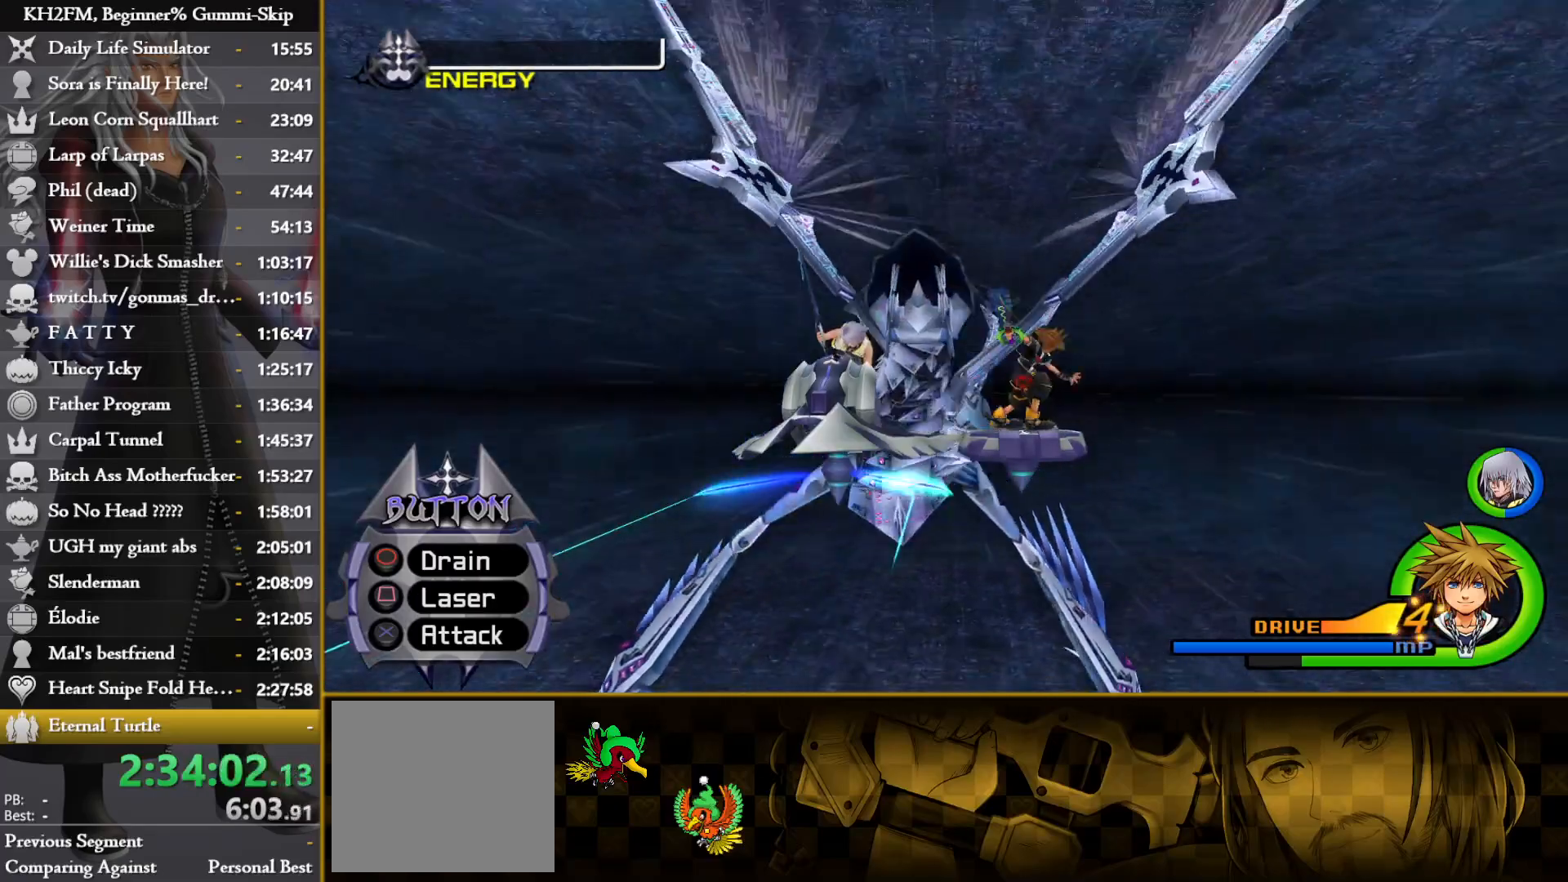
{"buttons": ["CROSS"], "left_stick": "center", "right_stick": "center", "events": [[117, "CROSS", "down"], [217, "CROSS", "up"], [217, "SQUARE", "down"], [300, "CROSS", "down"], [300, "SQUARE", "up"], [383, "CROSS", "up"], [400, "SQUARE", "down"], [483, "CROSS", "down"], [483, "SQUARE", "up"]]}
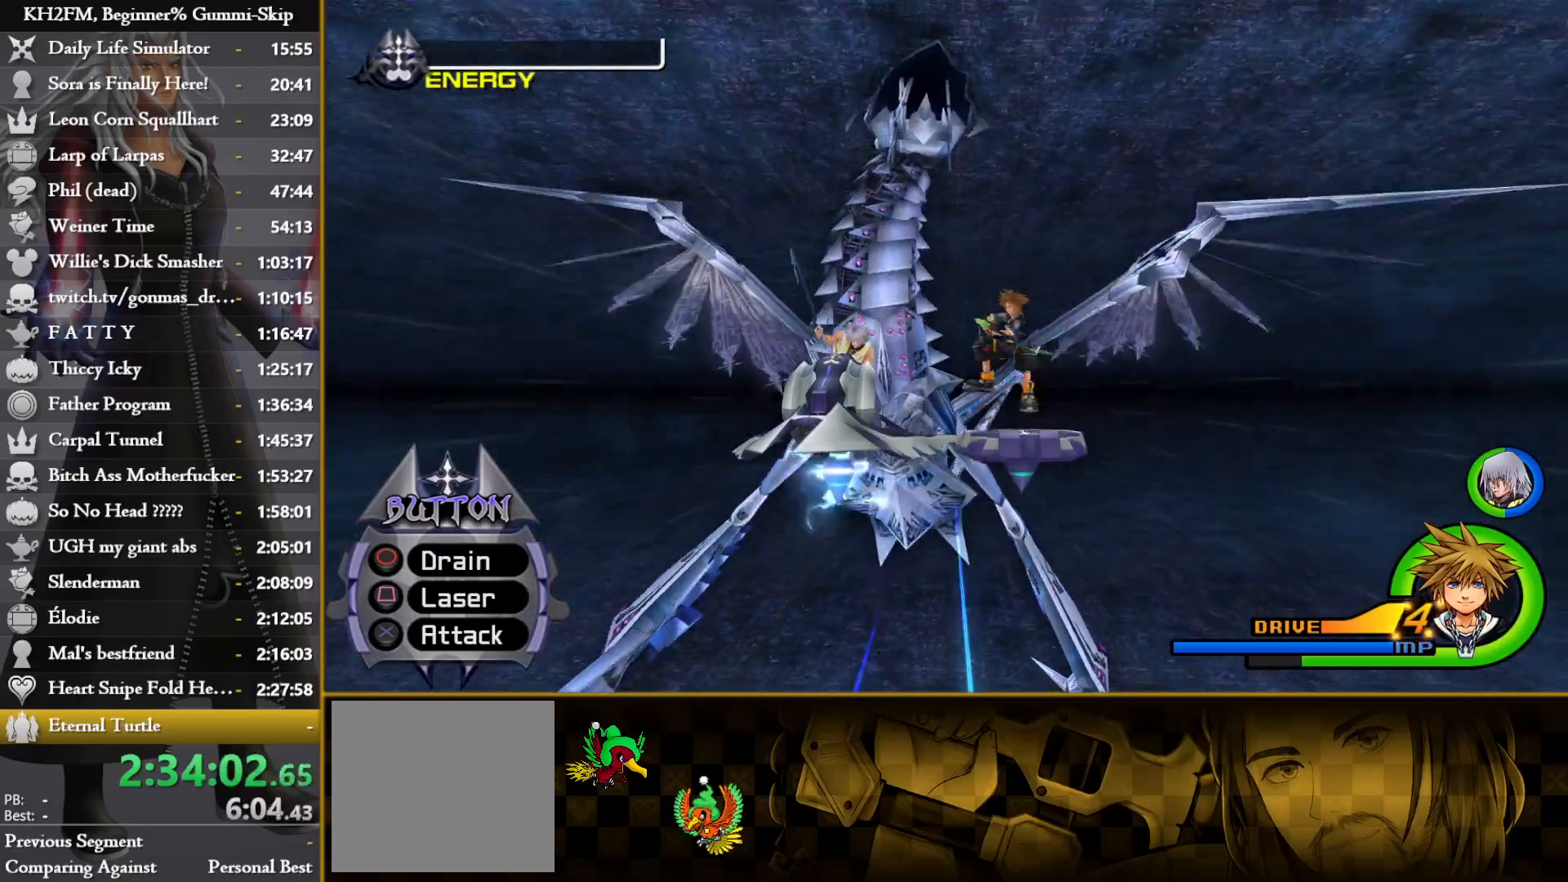
{"buttons": ["SQUARE"], "left_stick": "center", "right_stick": "center", "events": [[83, "CROSS", "up"], [100, "SQUARE", "down"], [167, "CROSS", "down"], [167, "SQUARE", "up"], [250, "CROSS", "up"], [267, "SQUARE", "down"], [350, "CROSS", "down"], [350, "SQUARE", "up"], [433, "CROSS", "up"], [450, "SQUARE", "down"]]}
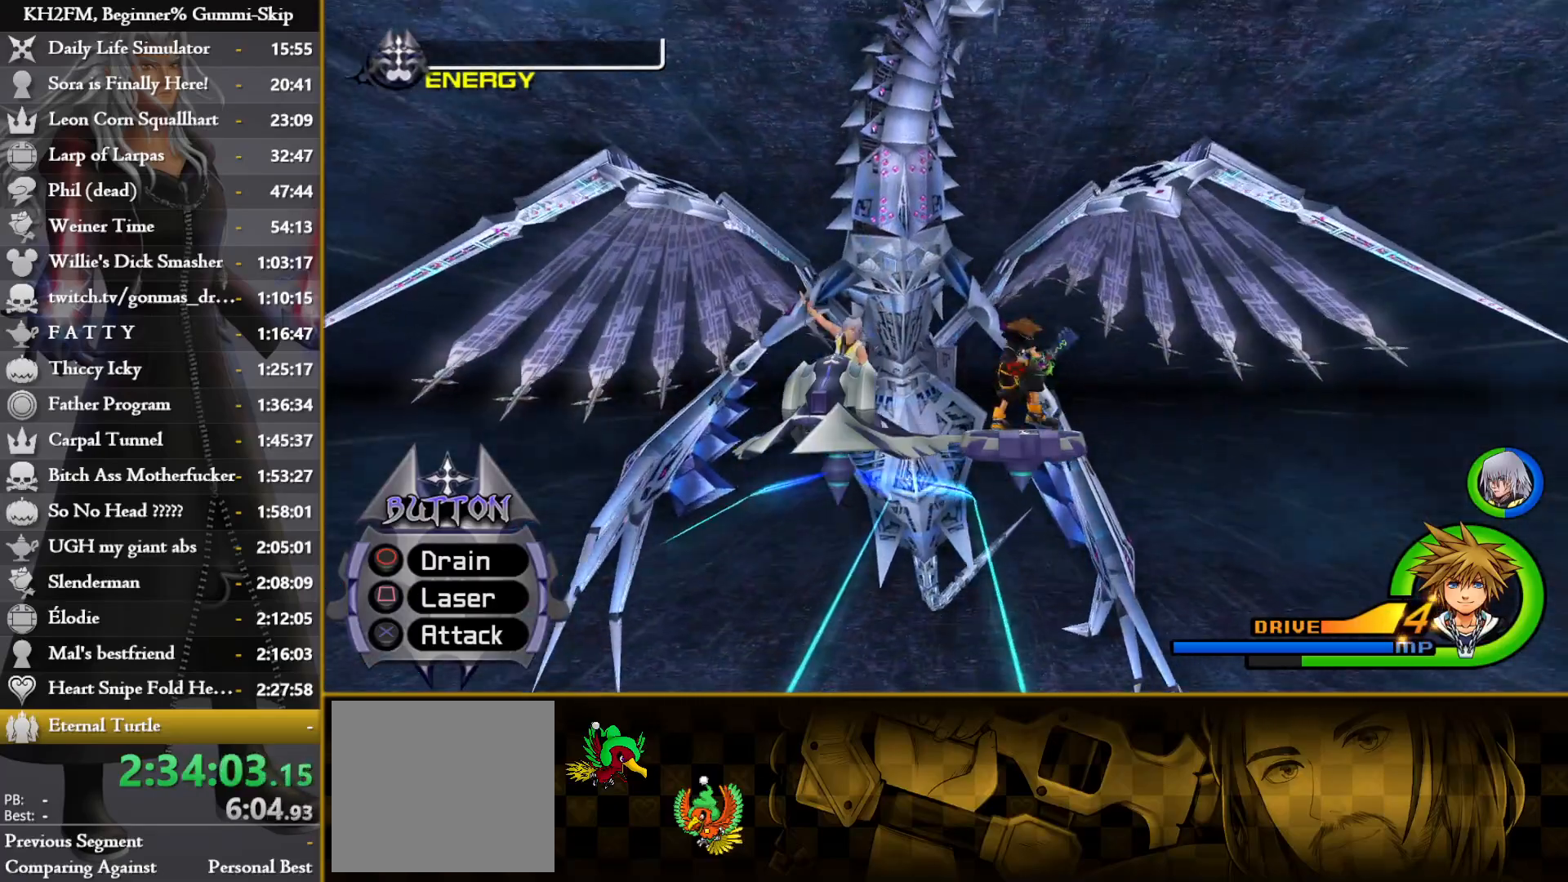
{"buttons": ["SQUARE"], "left_stick": "center", "right_stick": "center", "events": [[17, "CROSS", "down"], [17, "SQUARE", "up"], [117, "CROSS", "up"], [117, "SQUARE", "down"], [183, "CROSS", "down"], [200, "SQUARE", "up"], [283, "CROSS", "up"], [300, "SQUARE", "down"], [367, "CROSS", "down"], [400, "SQUARE", "up"], [467, "CROSS", "up"], [483, "SQUARE", "down"]]}
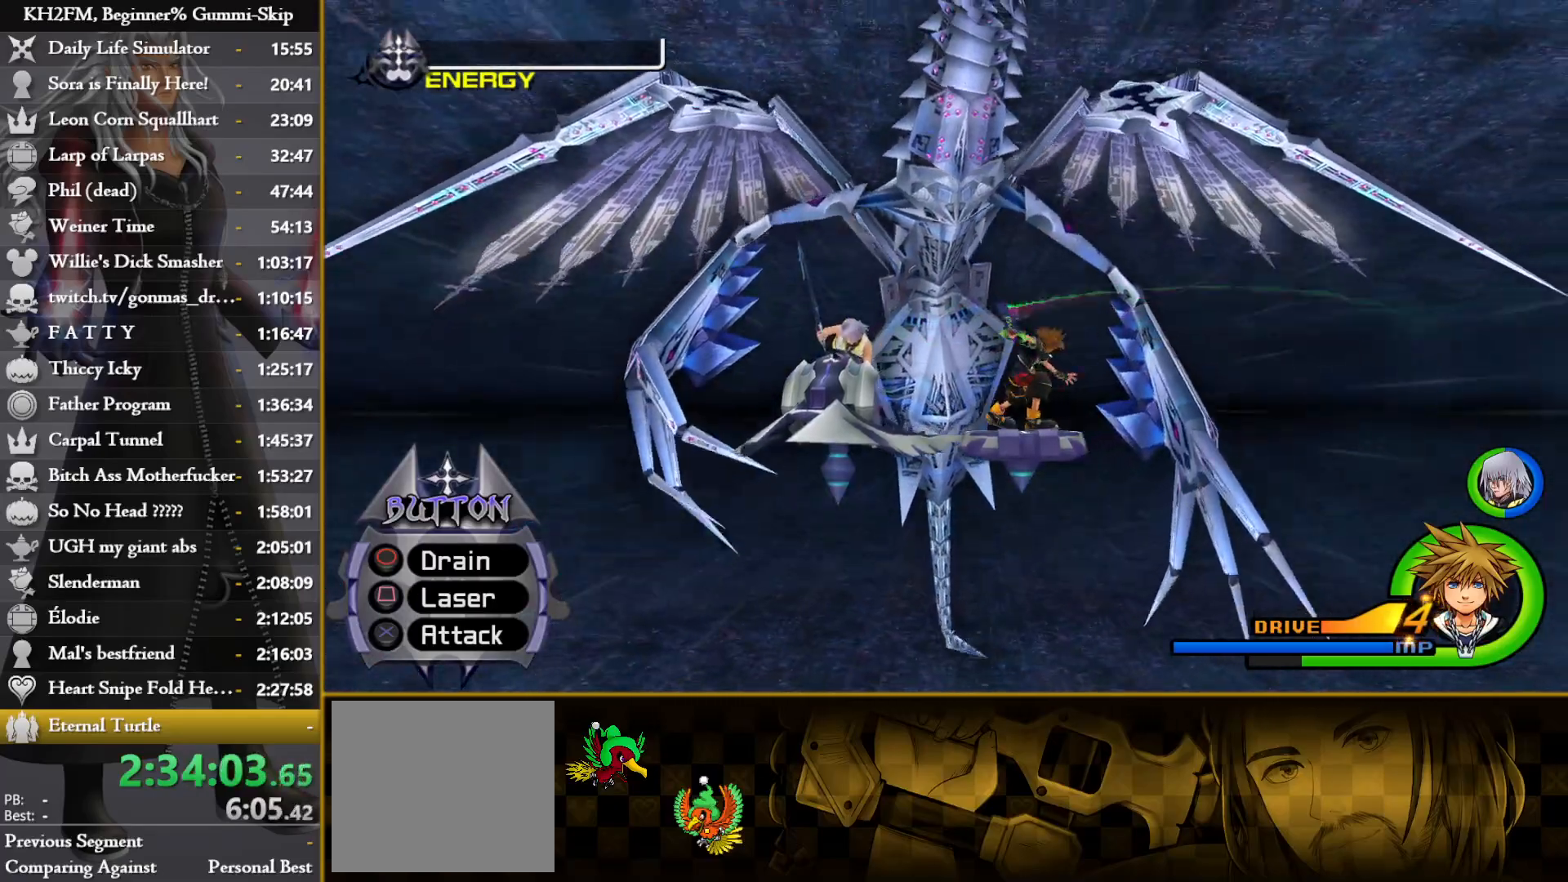
{"buttons": ["SQUARE"], "left_stick": "center", "right_stick": "center", "events": [[50, "CROSS", "down"], [67, "SQUARE", "up"], [133, "CROSS", "up"], [167, "SQUARE", "down"], [217, "CROSS", "down"], [217, "SQUARE", "up"], [300, "CROSS", "up"], [317, "SQUARE", "down"], [383, "CROSS", "down"], [383, "SQUARE", "up"], [467, "CROSS", "up"], [467, "SQUARE", "down"]]}
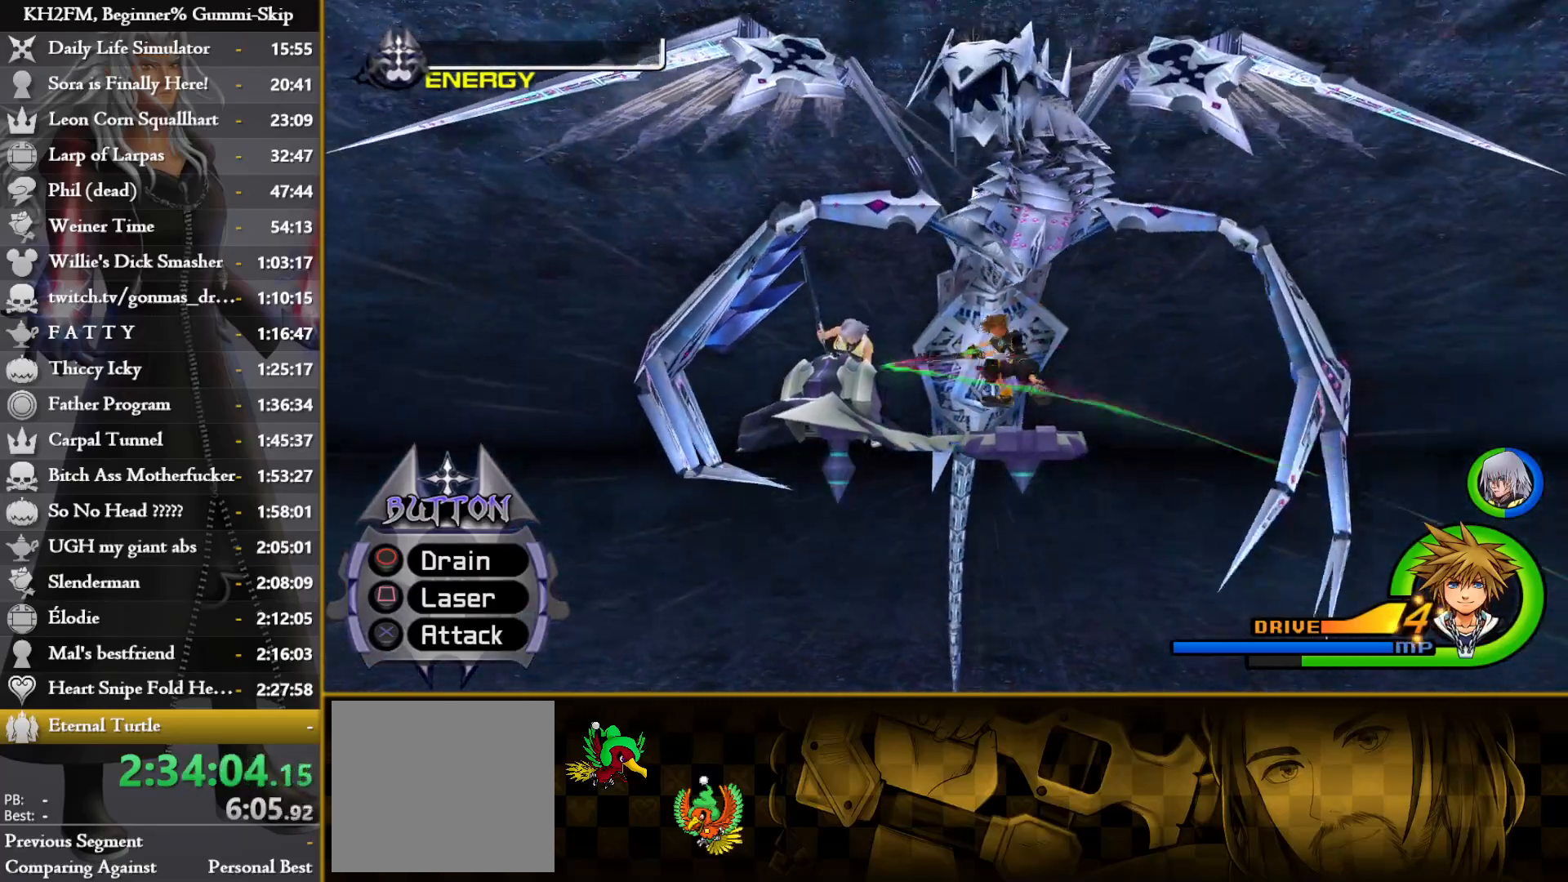
{"buttons": ["SQUARE"], "left_stick": "center", "right_stick": "center", "events": [[50, "CROSS", "down"], [50, "SQUARE", "up"], [133, "CROSS", "up"], [133, "SQUARE", "down"], [217, "CROSS", "down"], [217, "SQUARE", "up"], [300, "SQUARE", "down"], [317, "CROSS", "up"], [383, "CROSS", "down"], [383, "SQUARE", "up"], [450, "SQUARE", "down"], [467, "CROSS", "up"]]}
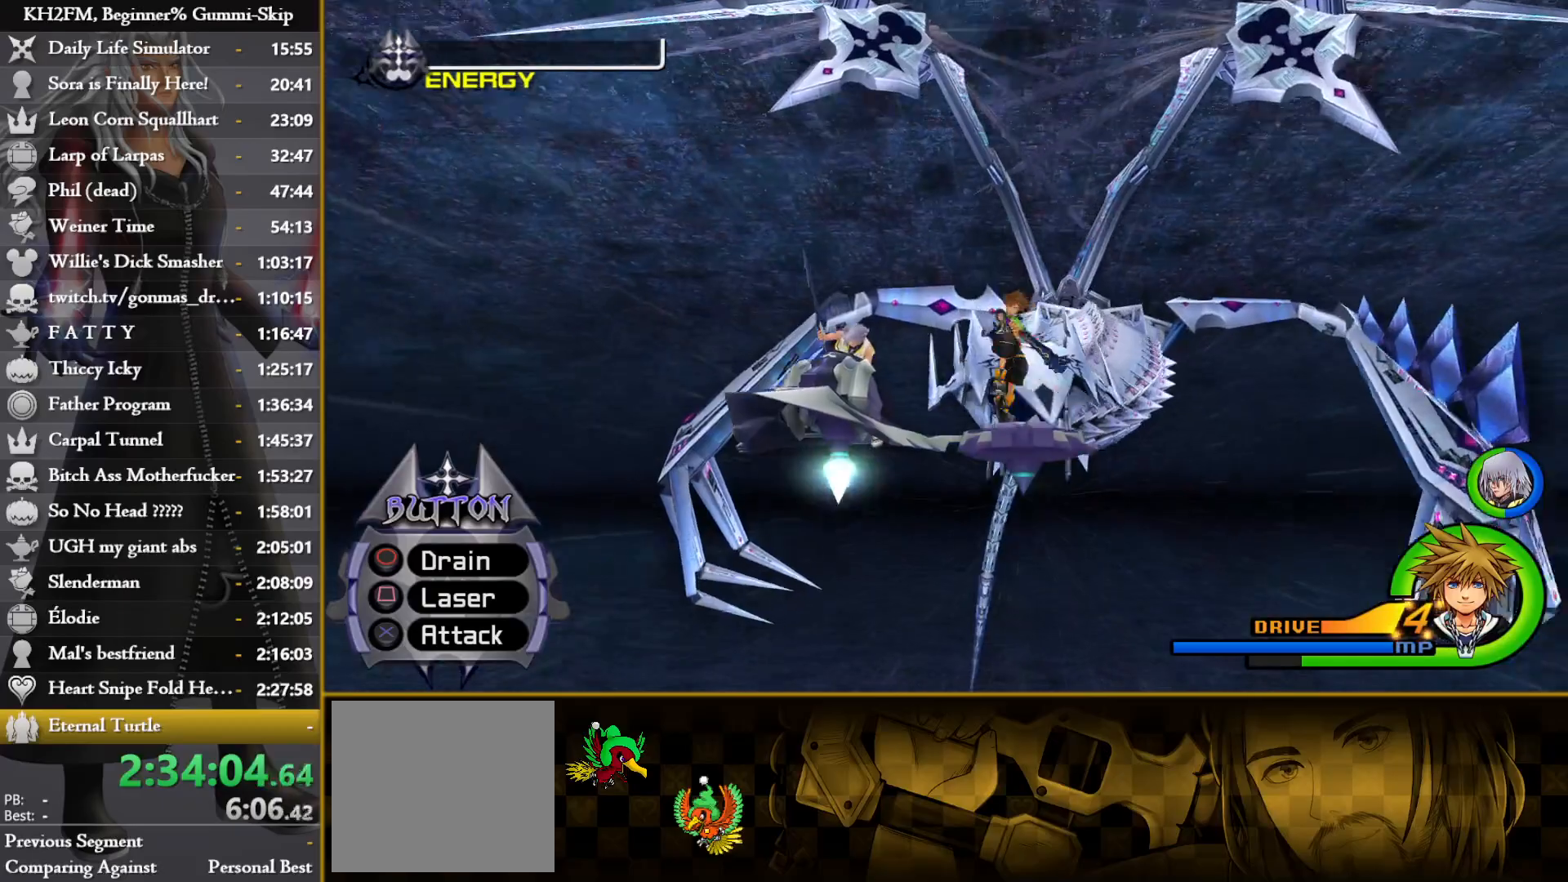
{"buttons": ["CROSS"], "left_stick": "center", "right_stick": "center", "events": [[33, "CROSS", "down"], [50, "SQUARE", "up"], [117, "CROSS", "up"], [117, "SQUARE", "down"], [200, "CROSS", "down"], [217, "SQUARE", "up"], [267, "CROSS", "up"], [283, "SQUARE", "down"], [350, "CROSS", "down"], [350, "SQUARE", "up"], [433, "CROSS", "up"], [433, "SQUARE", "down"], [500, "CROSS", "down"], [500, "SQUARE", "up"]]}
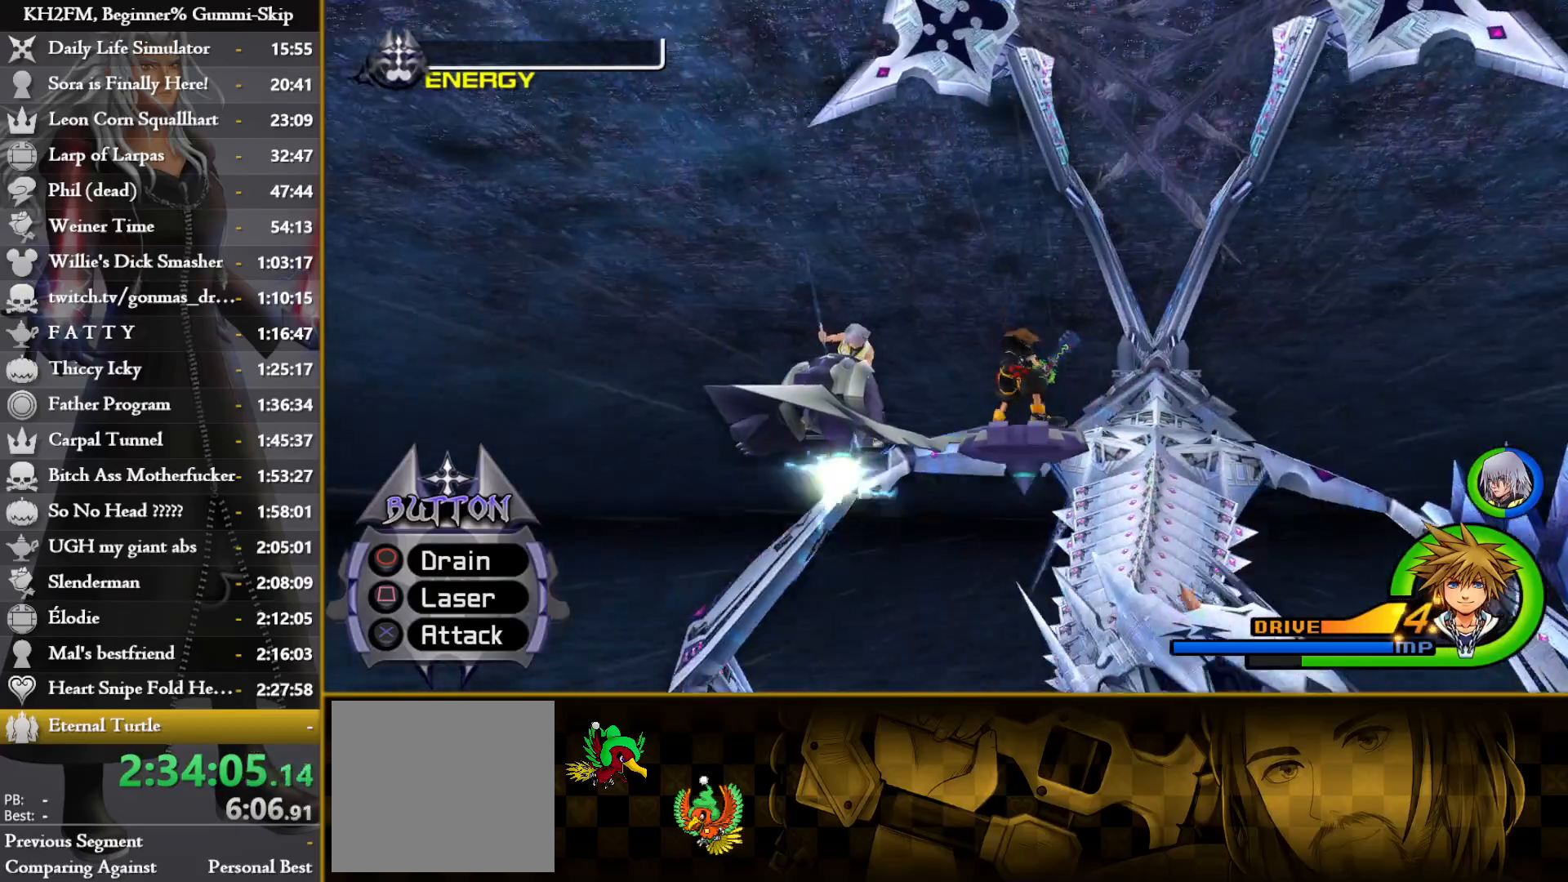
{"buttons": ["CROSS"], "left_stick": "center", "right_stick": "center", "events": [[83, "CROSS", "up"], [83, "SQUARE", "down"], [167, "CROSS", "down"], [167, "SQUARE", "up"], [250, "CROSS", "up"], [267, "SQUARE", "down"], [333, "CROSS", "down"], [333, "SQUARE", "up"], [417, "CROSS", "up"], [417, "SQUARE", "down"], [500, "CROSS", "down"], [500, "SQUARE", "up"]]}
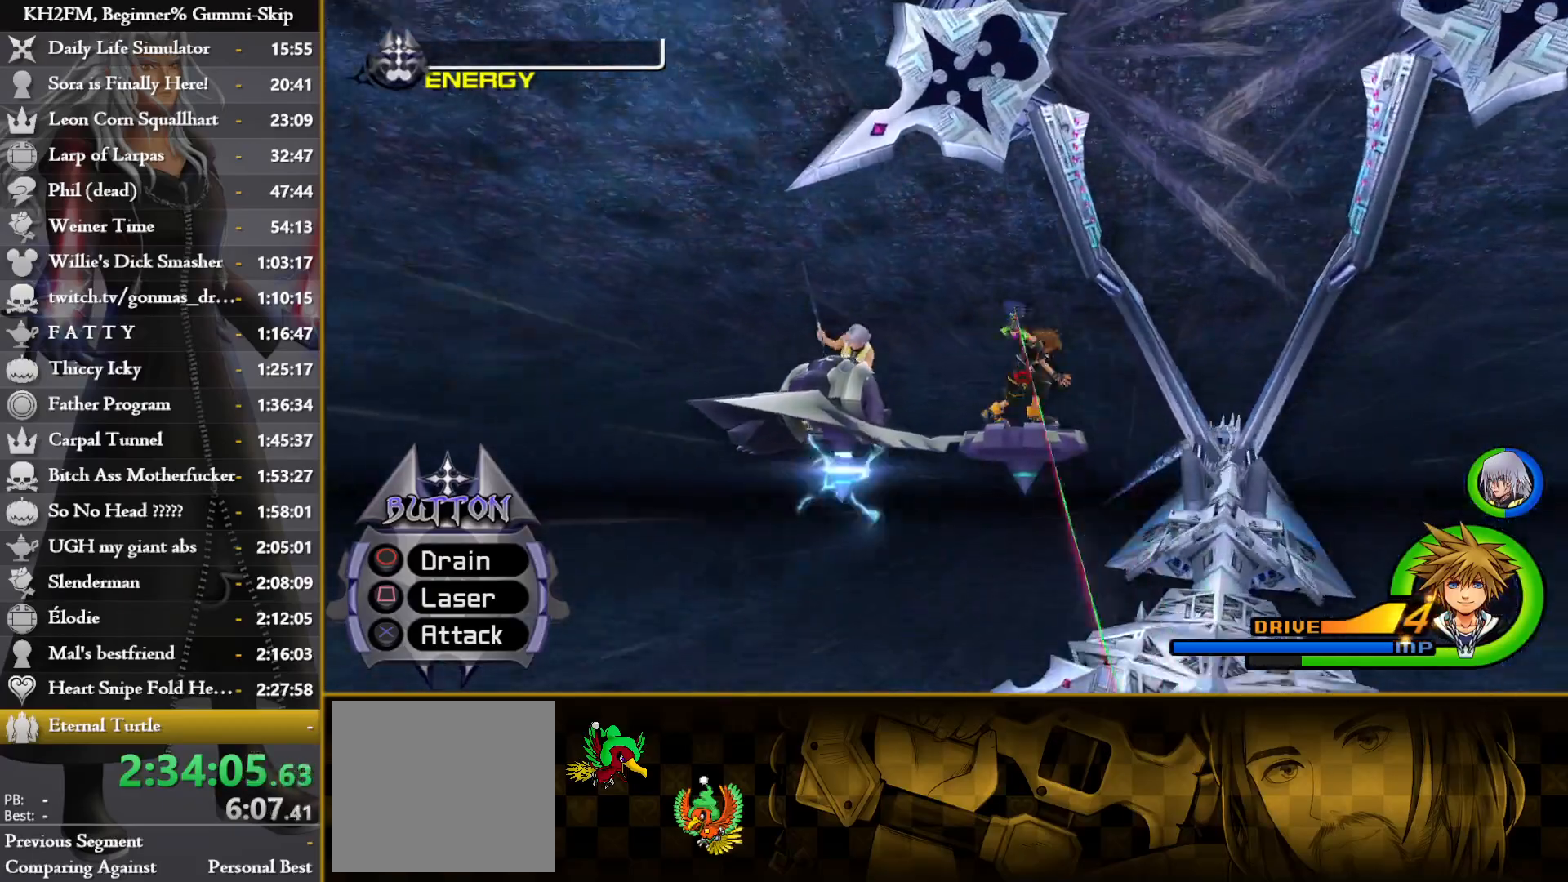
{"buttons": ["SQUARE"], "left_stick": "center", "right_stick": "center", "events": [[83, "CROSS", "up"], [83, "SQUARE", "down"], [167, "CROSS", "down"], [167, "SQUARE", "up"], [250, "CROSS", "up"], [267, "SQUARE", "down"], [350, "CROSS", "down"], [367, "SQUARE", "up"], [433, "CROSS", "up"], [450, "SQUARE", "down"]]}
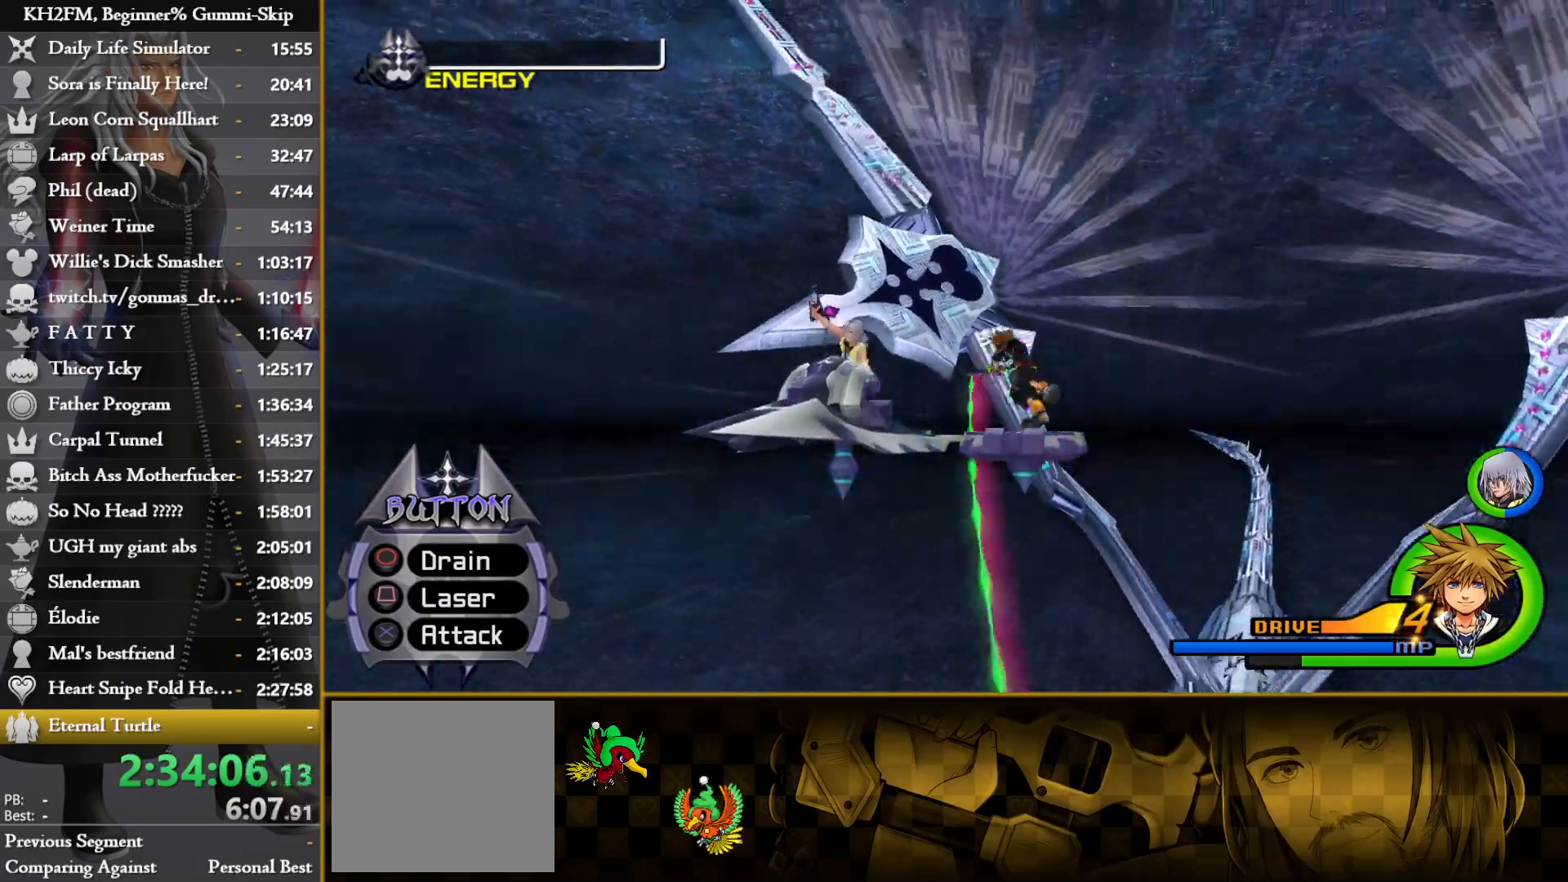
{"buttons": ["SQUARE"], "left_stick": "center", "right_stick": "center", "events": [[33, "CROSS", "down"], [33, "SQUARE", "up"], [117, "SQUARE", "down"], [133, "CROSS", "up"], [217, "CROSS", "down"], [233, "SQUARE", "up"], [300, "CROSS", "up"], [300, "SQUARE", "down"], [400, "CROSS", "down"], [417, "SQUARE", "up"], [483, "CROSS", "up"], [500, "SQUARE", "down"]]}
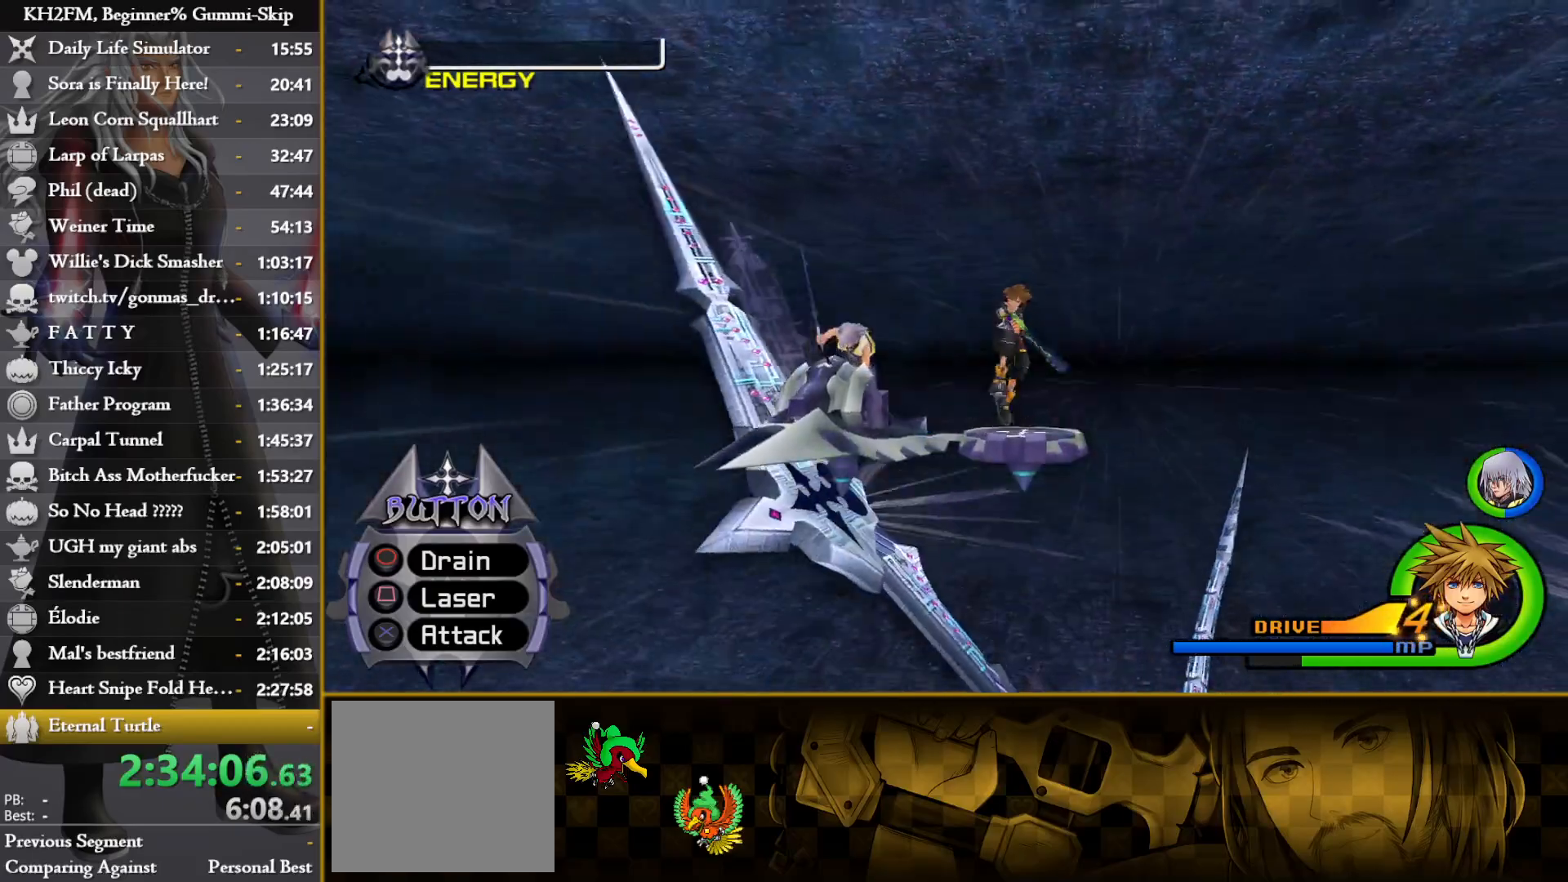
{"buttons": ["CROSS"], "left_stick": "center", "right_stick": "center", "events": [[67, "CROSS", "down"], [100, "SQUARE", "up"], [167, "CROSS", "up"], [167, "SQUARE", "down"], [267, "CROSS", "down"], [283, "SQUARE", "up"], [383, "CROSS", "up"], [383, "SQUARE", "down"], [467, "CROSS", "down"], [483, "SQUARE", "up"]]}
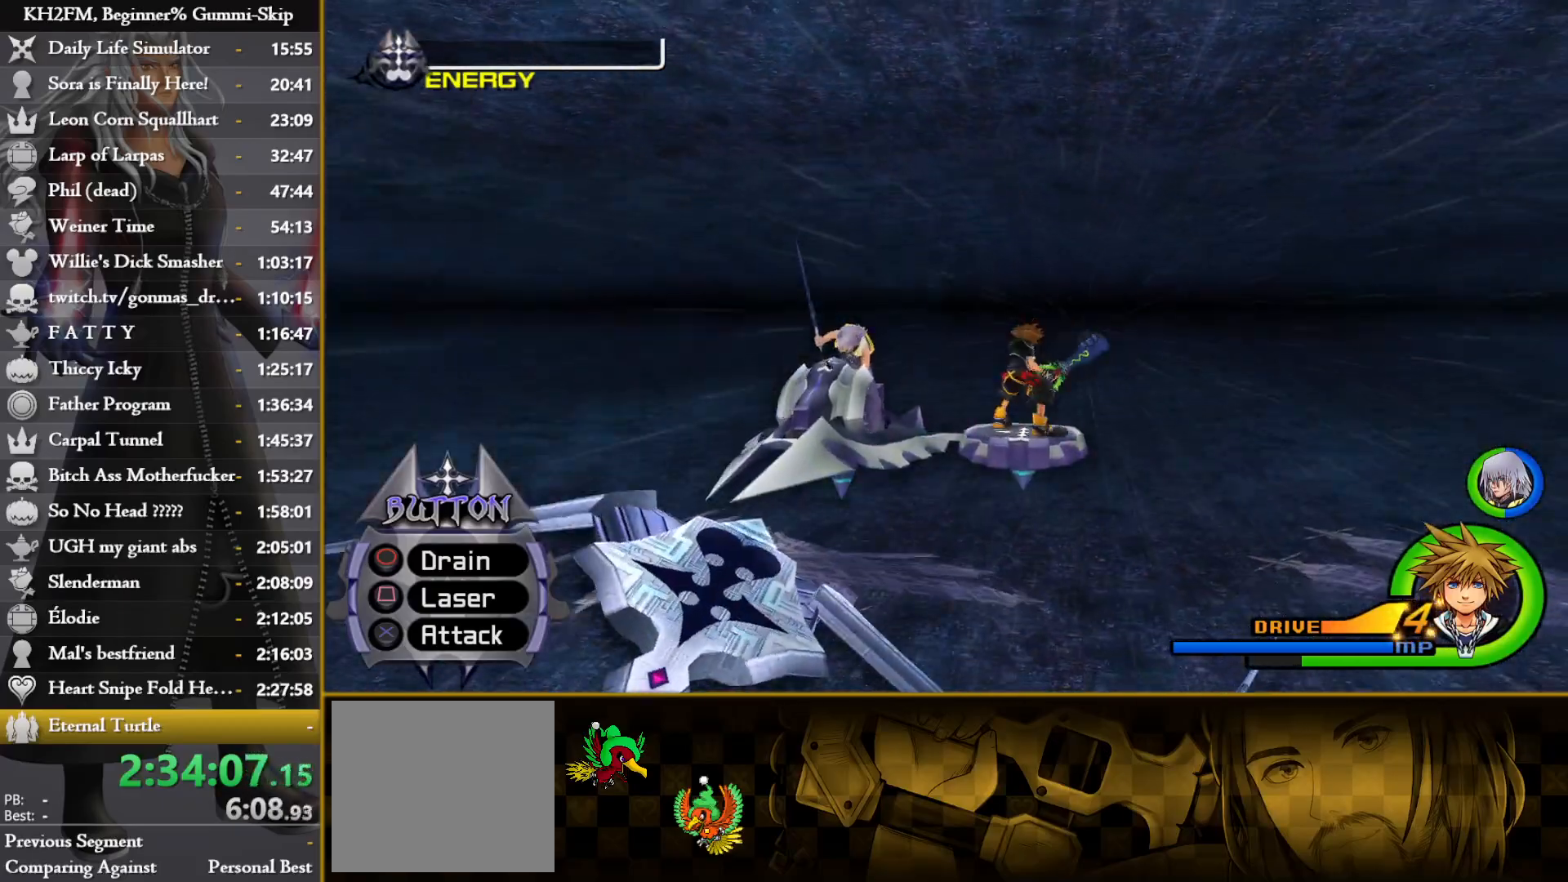
{"buttons": [], "left_stick": "center", "right_stick": "center", "events": [[83, "CROSS", "up"], [83, "SQUARE", "down"], [183, "CROSS", "down"], [200, "SQUARE", "up"], [217, "R1", "down"], [283, "SQUARE", "down"], [317, "CROSS", "up"], [317, "R1", "up"], [383, "R1", "down"], [400, "CROSS", "down"], [417, "SQUARE", "up"], [467, "R1", "up"], [500, "CROSS", "up"]]}
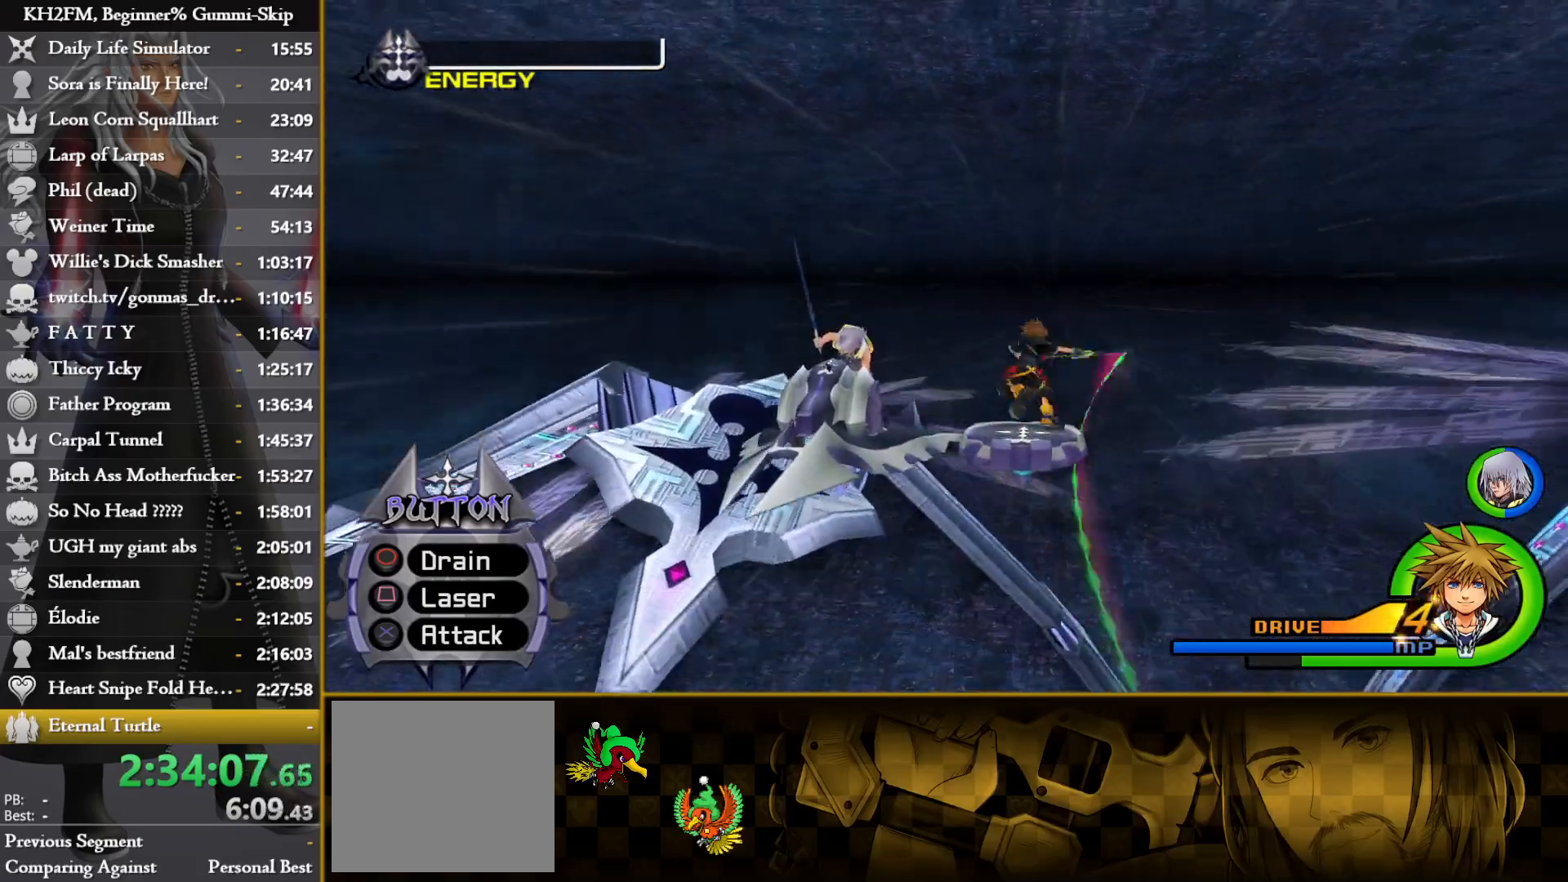
{"buttons": ["SQUARE"], "left_stick": "center", "right_stick": "center", "events": [[17, "SQUARE", "down"], [100, "CROSS", "down"], [117, "SQUARE", "up"], [150, "R1", "down"], [217, "CROSS", "up"], [233, "R1", "up"], [233, "SQUARE", "down"], [317, "CROSS", "down"], [317, "SQUARE", "up"], [417, "R1", "down"], [433, "CROSS", "up"], [433, "SQUARE", "down"], [500, "R1", "up"]]}
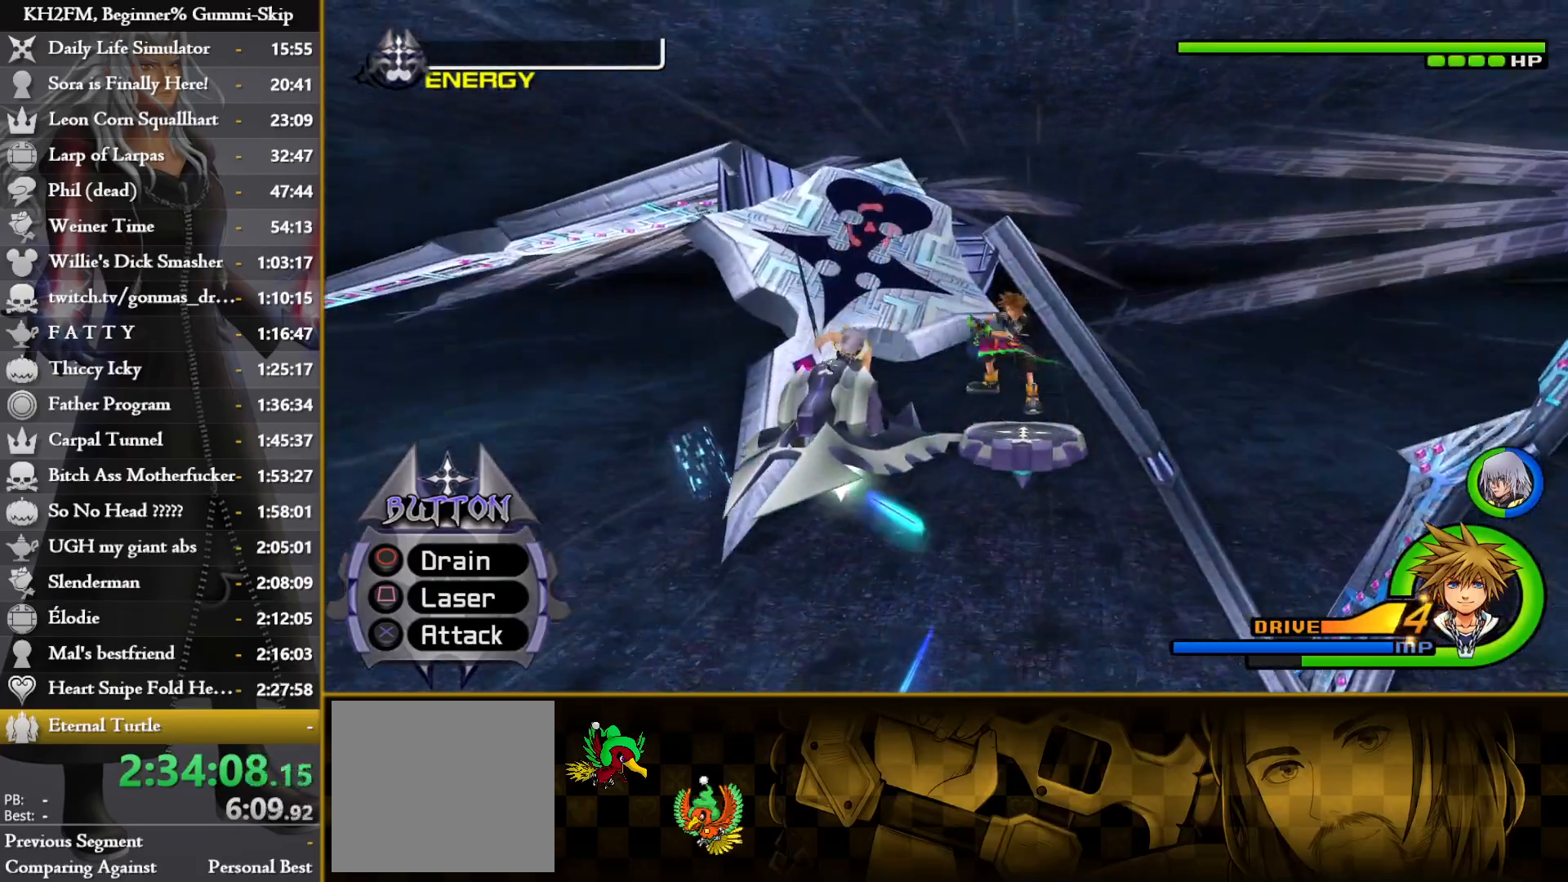
{"buttons": ["CROSS"], "left_stick": "center", "right_stick": "center", "events": [[33, "SQUARE", "up"], [50, "CROSS", "down"], [133, "R1", "down"], [150, "SQUARE", "down"], [167, "CROSS", "up"], [217, "R1", "up"], [250, "CROSS", "down"], [250, "SQUARE", "up"], [367, "CROSS", "up"], [367, "SQUARE", "down"], [433, "CROSS", "down"], [433, "SQUARE", "up"]]}
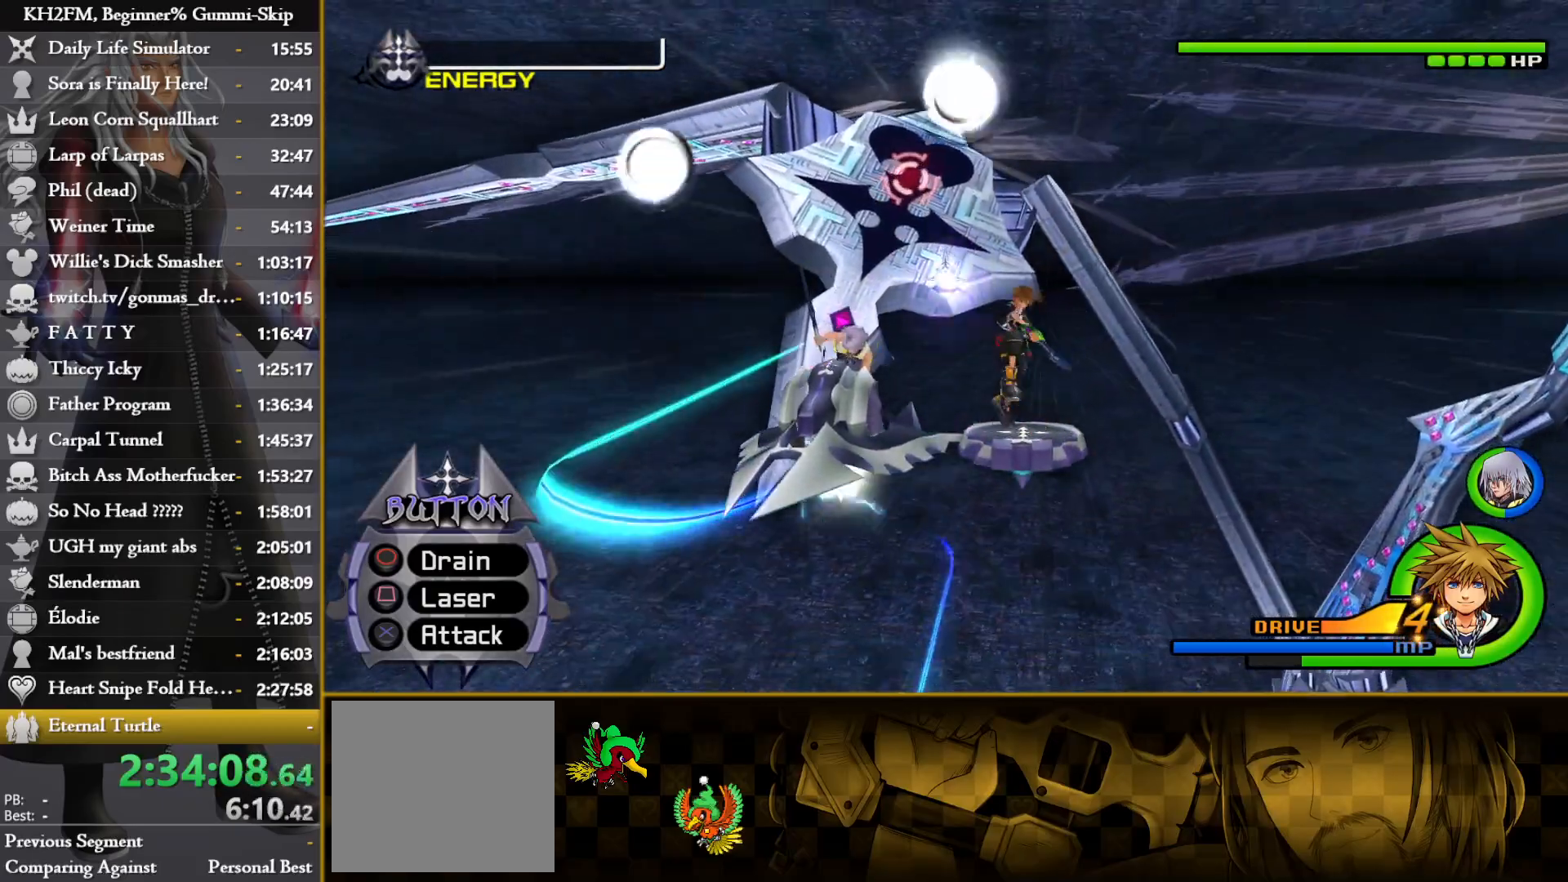
{"buttons": ["CIRCLE"], "left_stick": "center", "right_stick": "center", "events": [[33, "CROSS", "up"], [50, "SQUARE", "down"], [100, "CROSS", "down"], [117, "SQUARE", "up"], [250, "CROSS", "up"], [300, "CIRCLE", "down"]]}
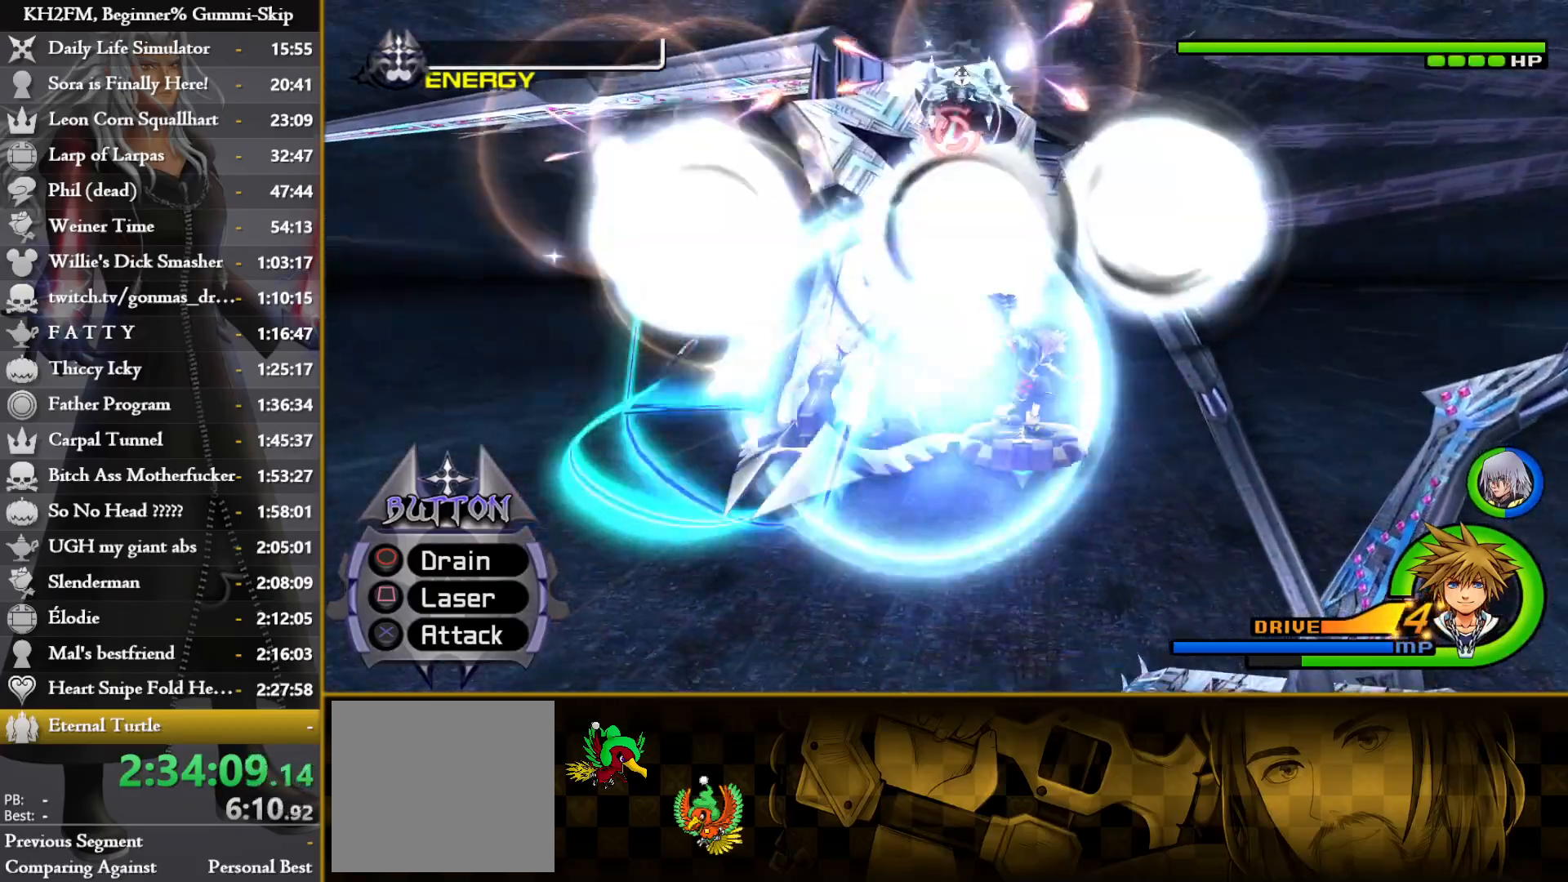
{"buttons": ["SQUARE"], "left_stick": "right", "right_stick": "center", "events": [[17, "CIRCLE", "up"], [50, "SQUARE", "down"], [150, "CROSS", "down"], [150, "left_stick", "up"], [183, "SQUARE", "up"], [217, "SQUARE", "down"], [250, "CROSS", "up"], [350, "CROSS", "down"], [367, "SQUARE", "up"], [383, "left_stick", "right"], [417, "SQUARE", "down"], [433, "CROSS", "up"]]}
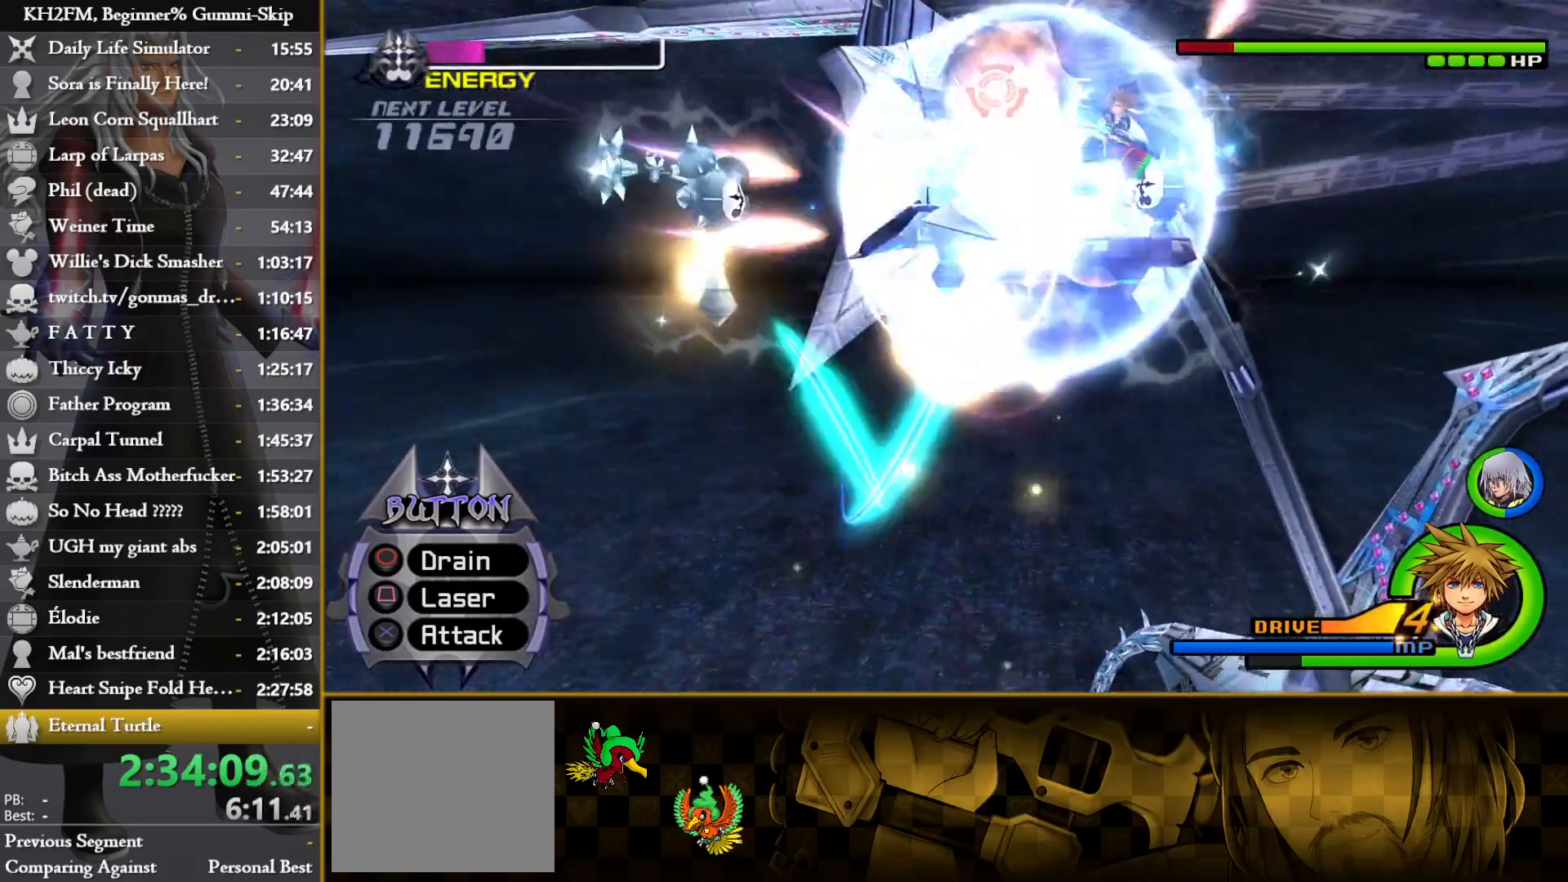
{"buttons": ["SQUARE"], "left_stick": "left", "right_stick": "center", "events": [[33, "CROSS", "down"], [50, "SQUARE", "up"], [50, "left_stick", "down-left"], [100, "SQUARE", "down"], [117, "CROSS", "up"], [233, "CROSS", "down"], [233, "SQUARE", "up"], [233, "left_stick", "left"], [300, "SQUARE", "down"], [317, "CROSS", "up"], [400, "CROSS", "down"], [433, "SQUARE", "up"], [500, "CROSS", "up"], [500, "SQUARE", "down"]]}
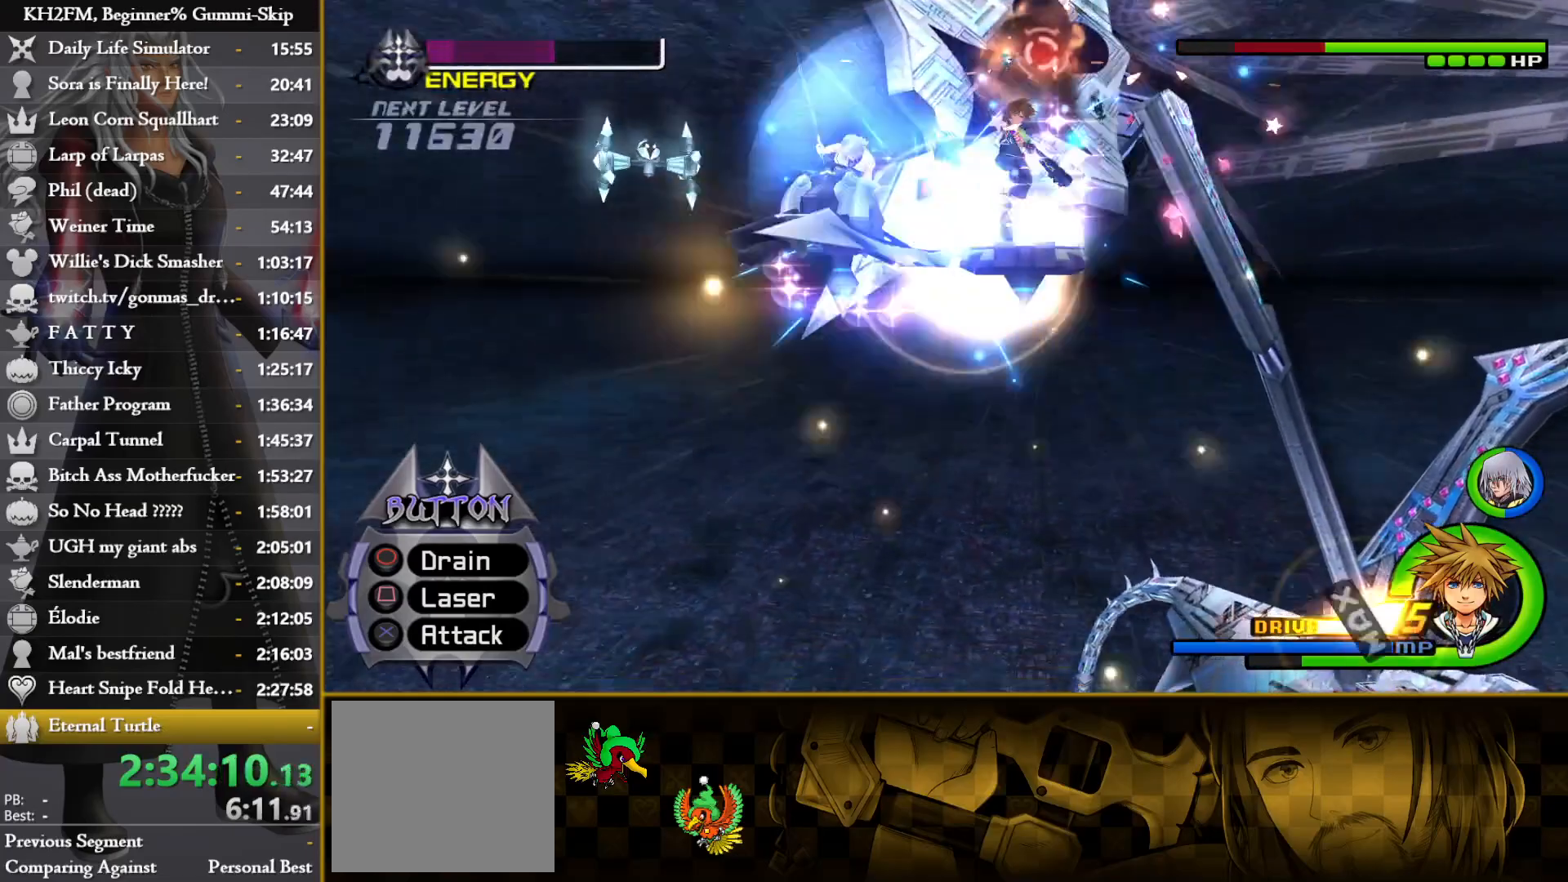
{"buttons": ["CROSS"], "left_stick": "center", "right_stick": "center", "events": [[100, "left_stick", "down-right"], [117, "SQUARE", "up"], [133, "CROSS", "down"], [183, "SQUARE", "down"], [200, "CROSS", "up"], [267, "left_stick", "center"], [300, "CROSS", "down"], [317, "SQUARE", "up"], [367, "SQUARE", "down"], [383, "CROSS", "up"], [483, "CROSS", "down"], [483, "SQUARE", "up"]]}
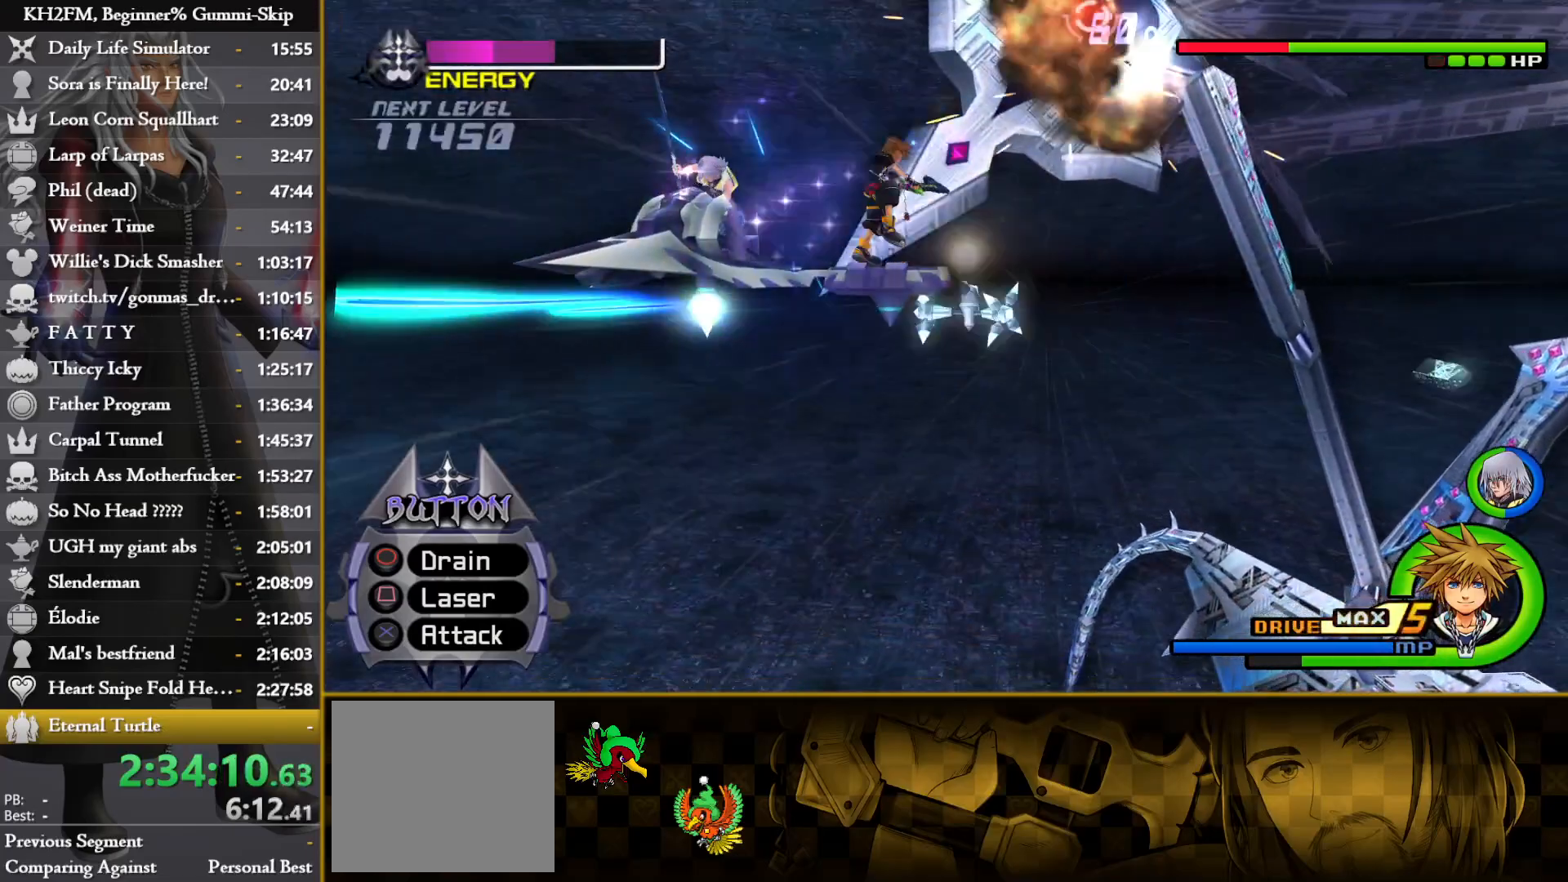
{"buttons": ["SQUARE"], "left_stick": "down", "right_stick": "center", "events": [[50, "SQUARE", "down"], [67, "CROSS", "up"], [167, "CROSS", "down"], [167, "SQUARE", "up"], [233, "SQUARE", "down"], [250, "CROSS", "up"], [367, "SQUARE", "up"], [383, "CROSS", "down"], [417, "left_stick", "down"], [433, "CROSS", "up"], [433, "SQUARE", "down"]]}
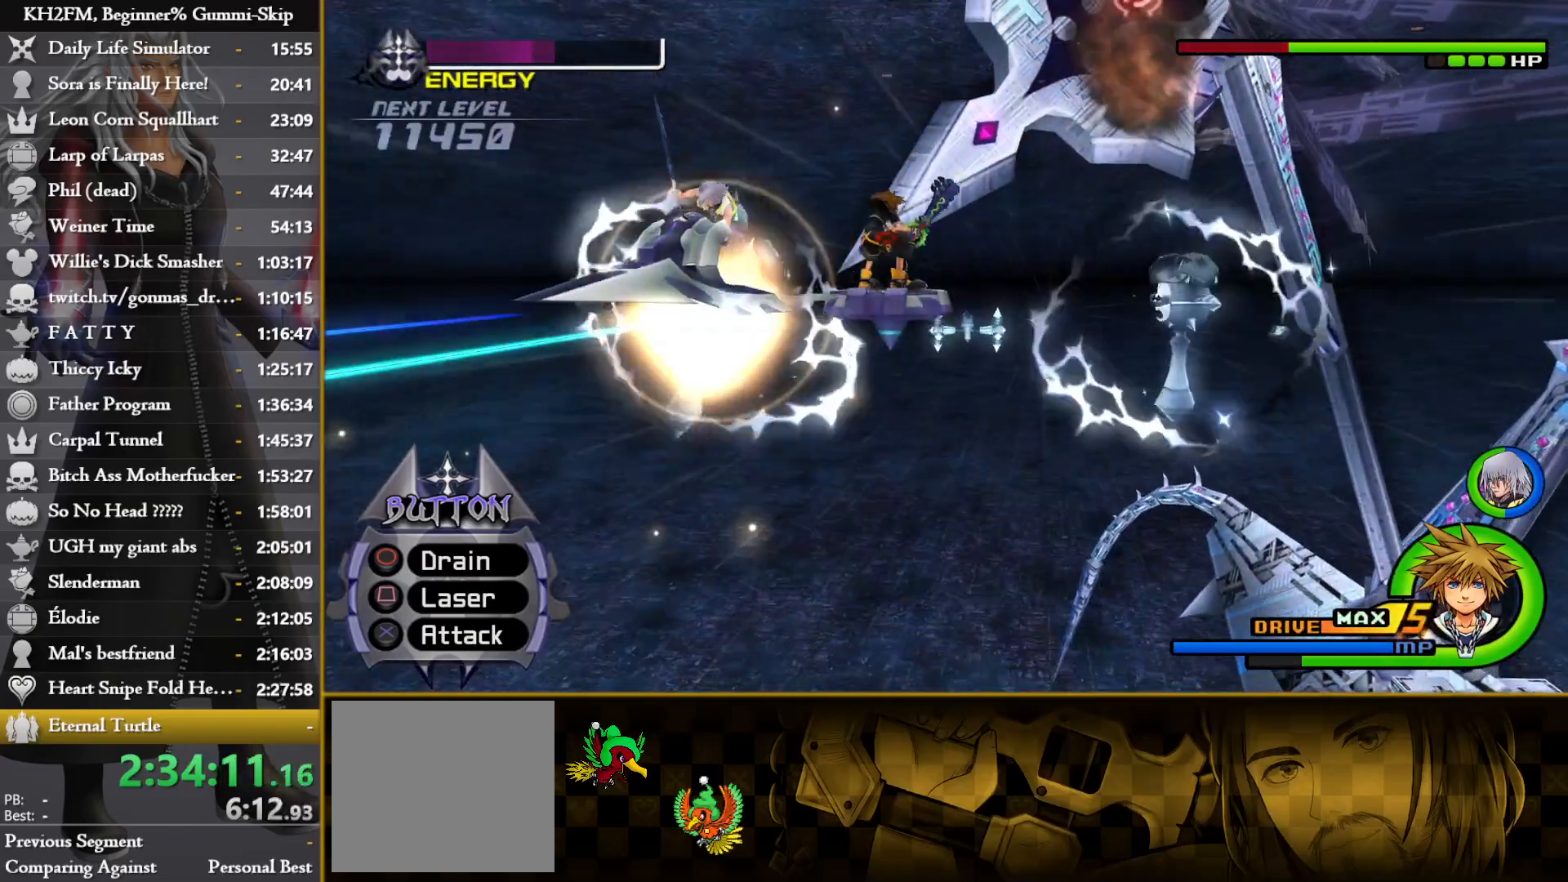
{"buttons": ["CROSS"], "left_stick": "right", "right_stick": "center", "events": [[67, "SQUARE", "up"], [83, "CROSS", "down"], [117, "SQUARE", "down"], [133, "CROSS", "up"], [133, "left_stick", "right"], [267, "CROSS", "down"], [267, "SQUARE", "up"], [333, "SQUARE", "down"], [350, "CROSS", "up"], [483, "SQUARE", "up"], [500, "CROSS", "down"]]}
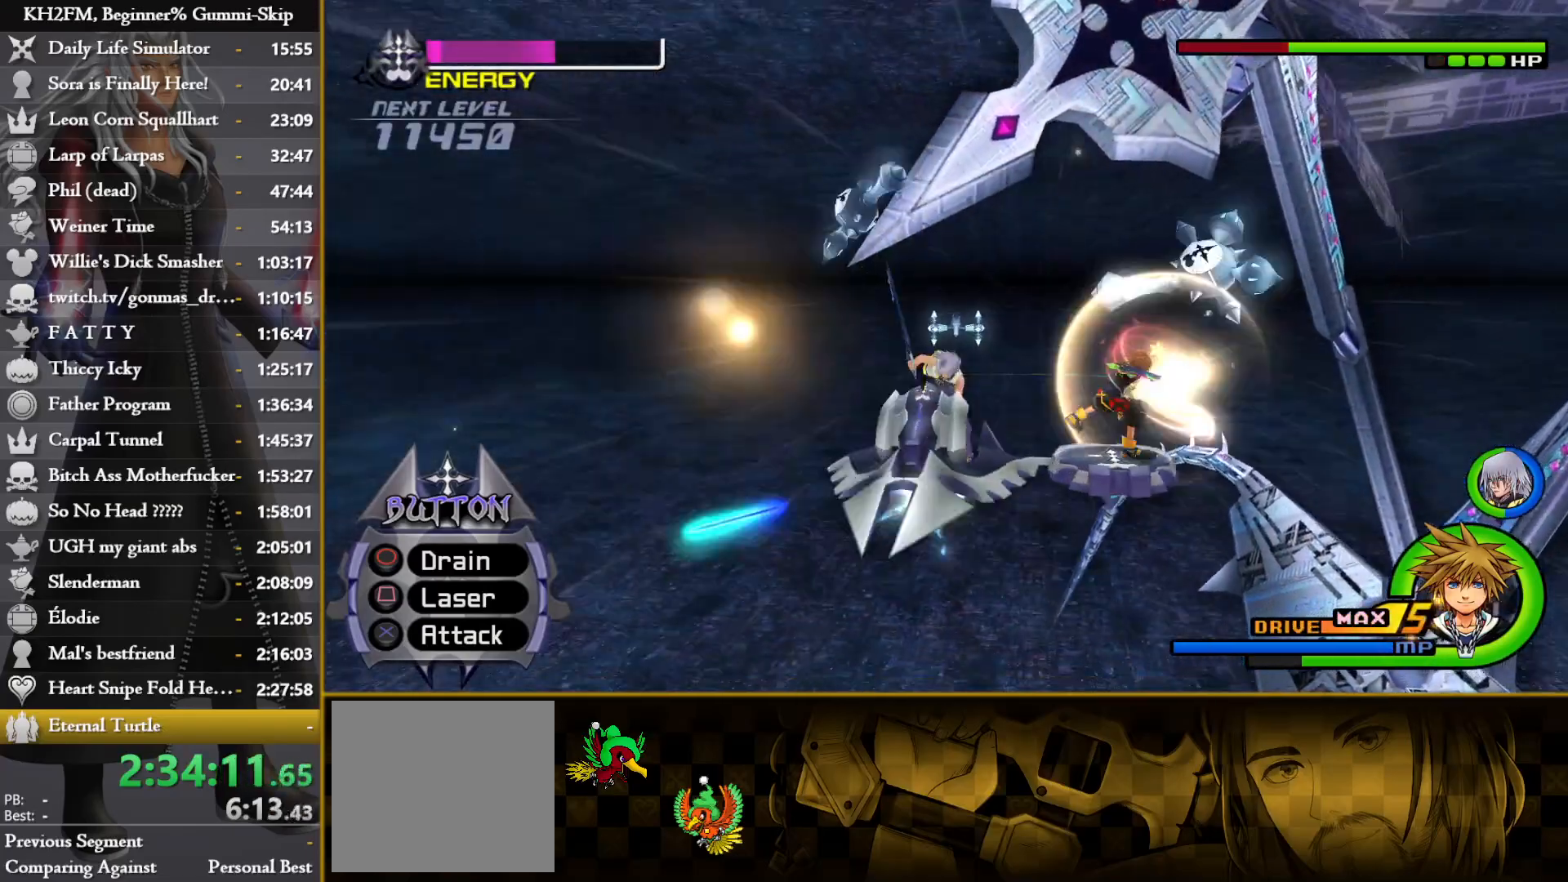
{"buttons": ["SQUARE"], "left_stick": "right", "right_stick": "center", "events": [[17, "left_stick", "left"], [50, "SQUARE", "down"], [67, "CROSS", "up"], [167, "CROSS", "down"], [183, "SQUARE", "up"], [250, "CROSS", "up"], [250, "SQUARE", "down"], [333, "left_stick", "right"], [367, "CROSS", "down"], [367, "SQUARE", "up"], [417, "SQUARE", "down"], [450, "CROSS", "up"]]}
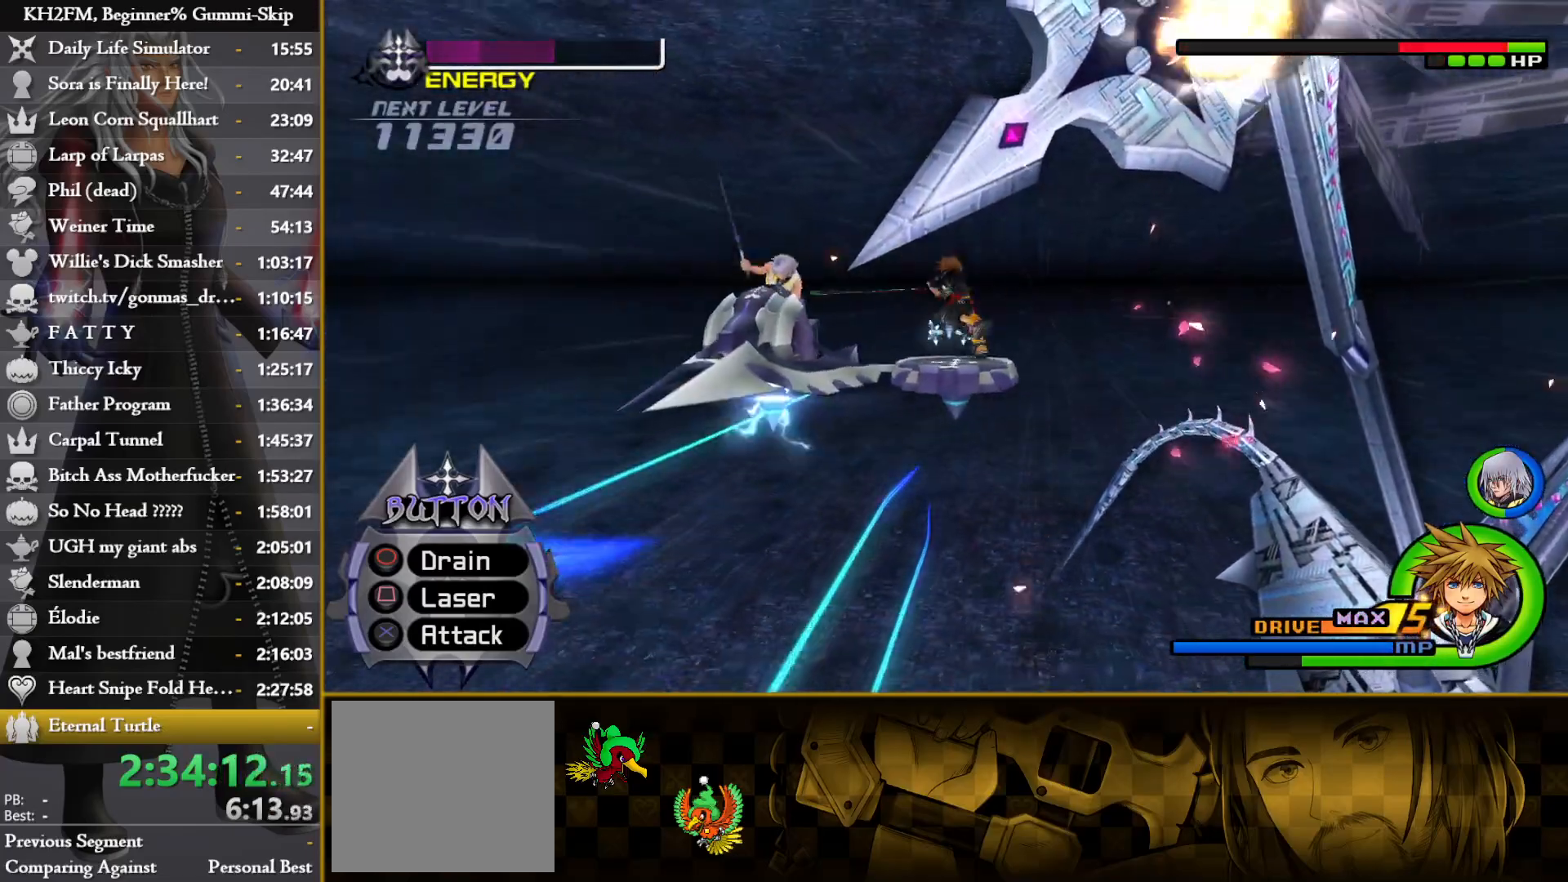
{"buttons": ["CROSS", "SQUARE"], "left_stick": "center", "right_stick": "center", "events": [[17, "left_stick", "center"], [67, "CROSS", "down"], [67, "SQUARE", "up"], [117, "SQUARE", "down"], [133, "CROSS", "up"], [250, "CROSS", "down"], [250, "SQUARE", "up"], [300, "SQUARE", "down"], [317, "CROSS", "up"], [450, "CROSS", "down"], [450, "SQUARE", "up"], [500, "SQUARE", "down"]]}
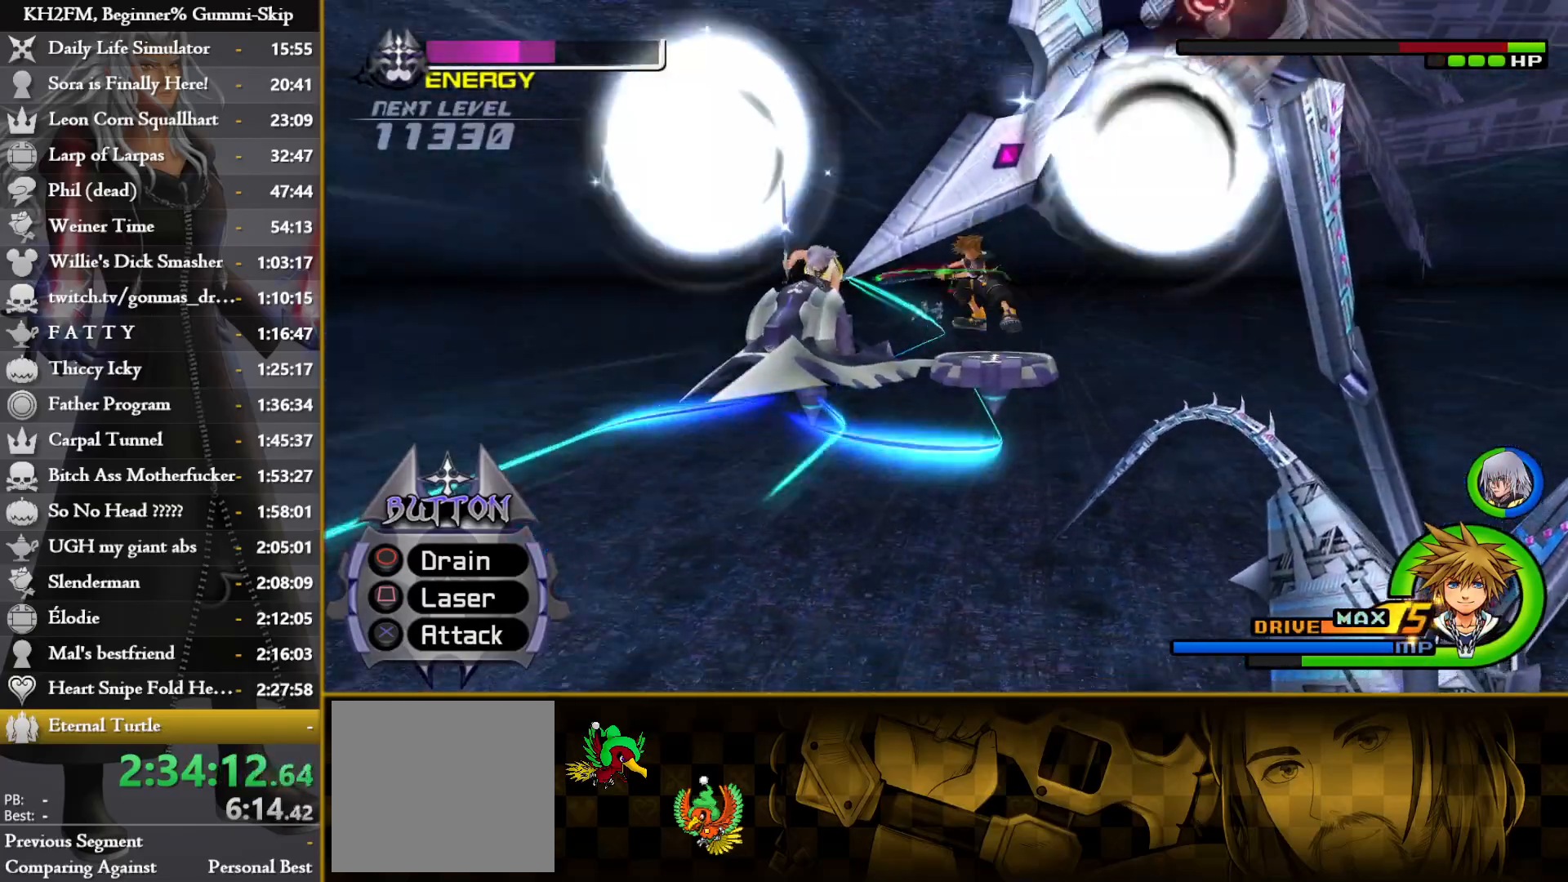
{"buttons": ["CIRCLE"], "left_stick": "left", "right_stick": "center", "events": [[33, "CROSS", "up"], [150, "CROSS", "down"], [150, "SQUARE", "up"], [217, "CROSS", "up"], [217, "SQUARE", "down"], [300, "left_stick", "left"], [350, "SQUARE", "up"], [467, "CIRCLE", "down"]]}
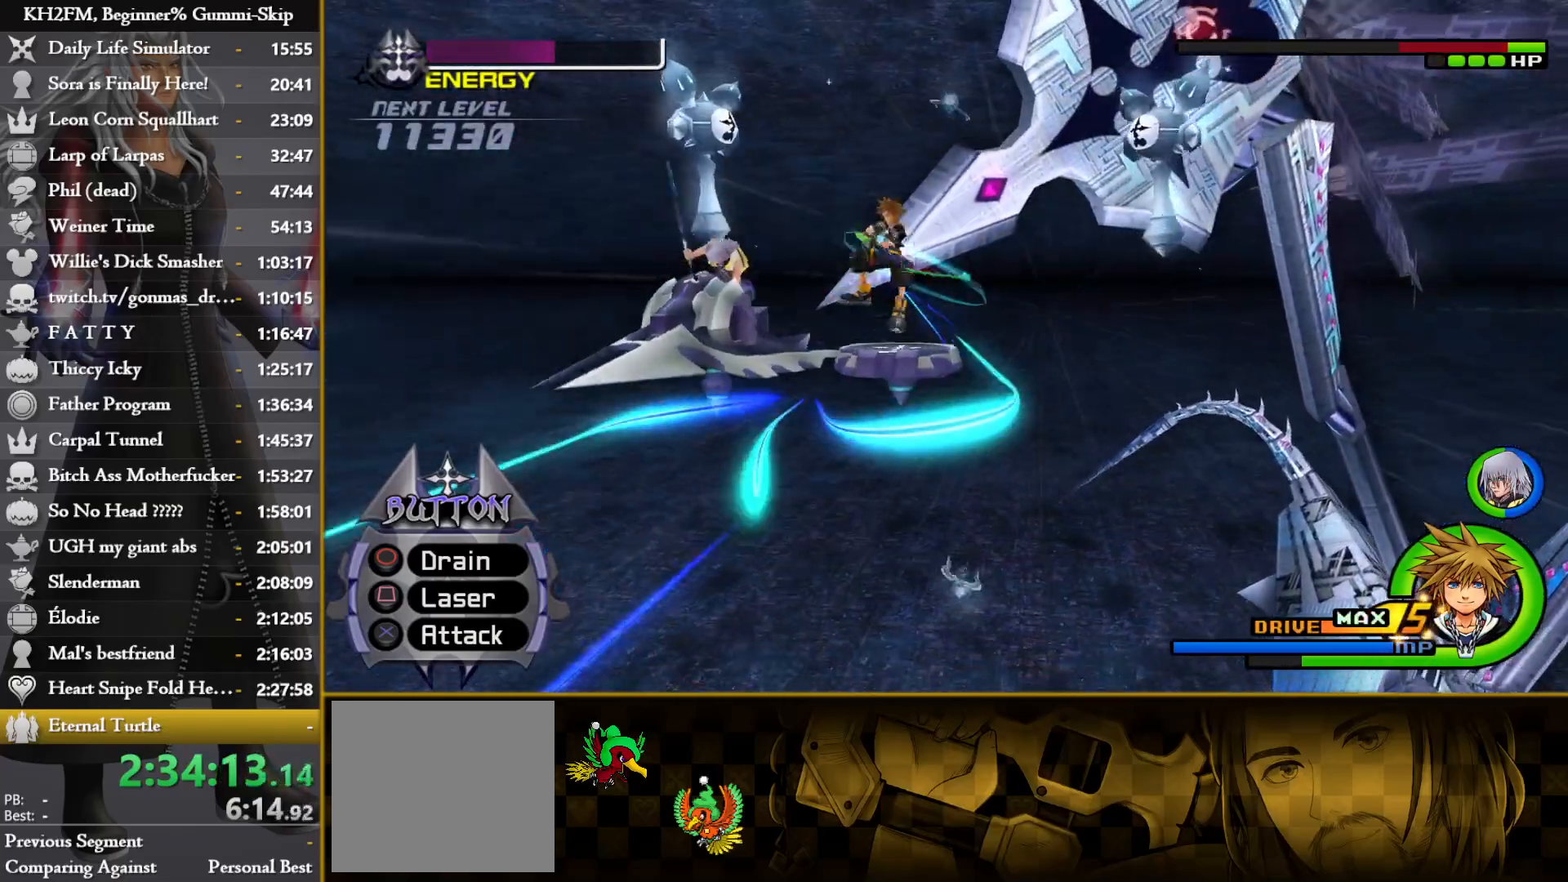
{"buttons": ["CROSS"], "left_stick": "right", "right_stick": "center", "events": [[83, "CIRCLE", "up"], [100, "left_stick", "center"], [133, "SQUARE", "down"], [217, "CROSS", "down"], [250, "SQUARE", "up"], [317, "SQUARE", "down"], [333, "CROSS", "up"], [383, "left_stick", "right"], [417, "CROSS", "down"], [433, "SQUARE", "up"]]}
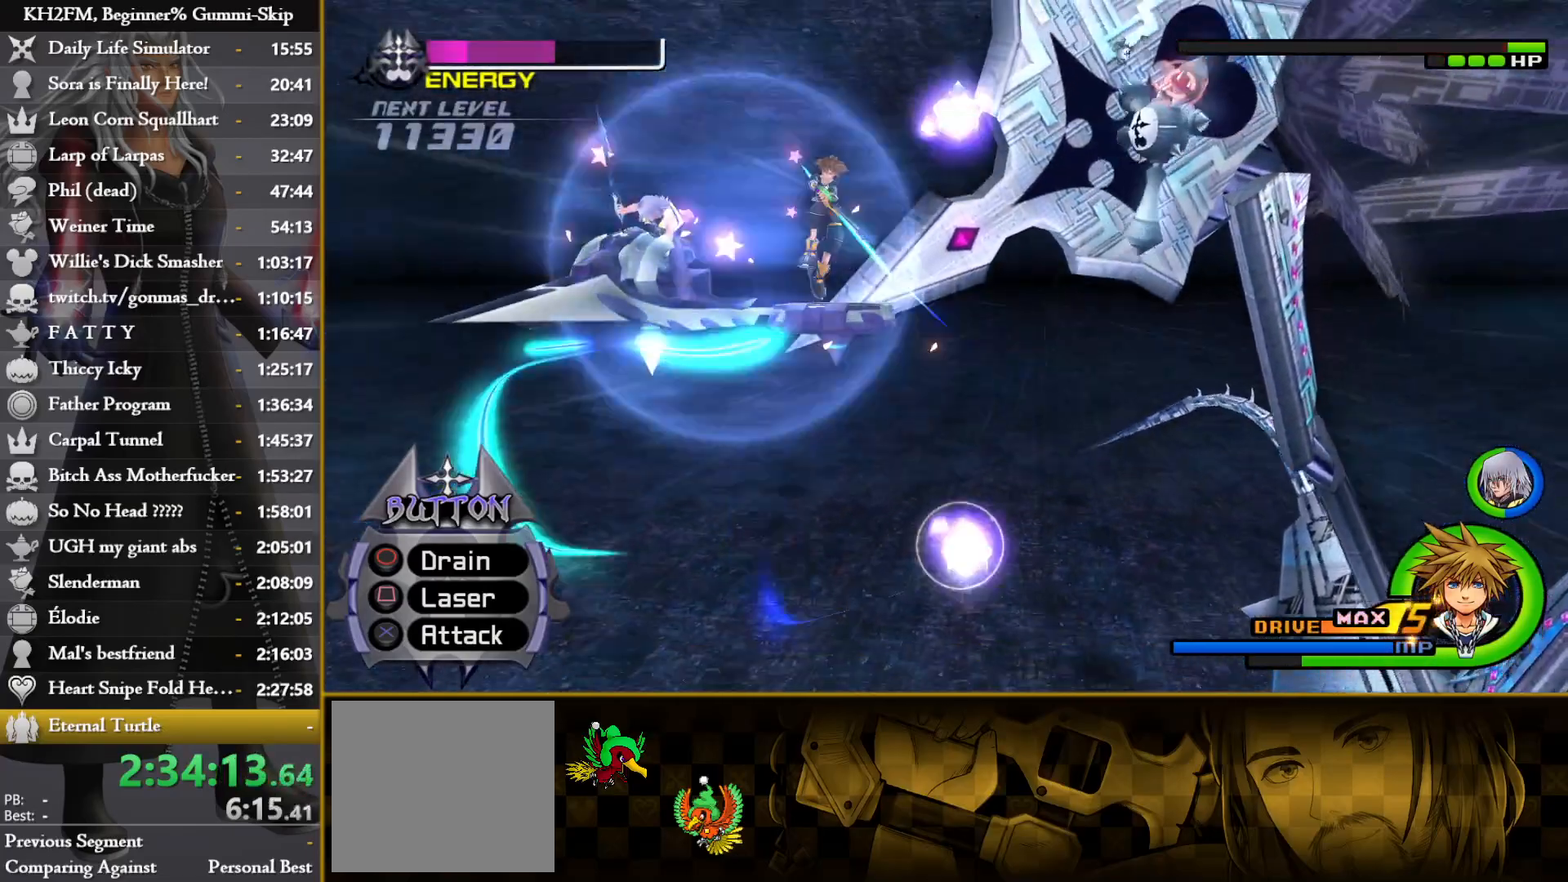
{"buttons": ["SQUARE"], "left_stick": "left", "right_stick": "center", "events": [[17, "SQUARE", "down"], [33, "CROSS", "up"], [150, "SQUARE", "up"], [233, "CROSS", "down"], [233, "SQUARE", "down"], [250, "CROSS", "up"], [267, "left_stick", "up"], [317, "left_stick", "up-left"], [333, "CROSS", "down"], [350, "SQUARE", "up"], [400, "SQUARE", "down"], [417, "CROSS", "up"], [417, "left_stick", "left"]]}